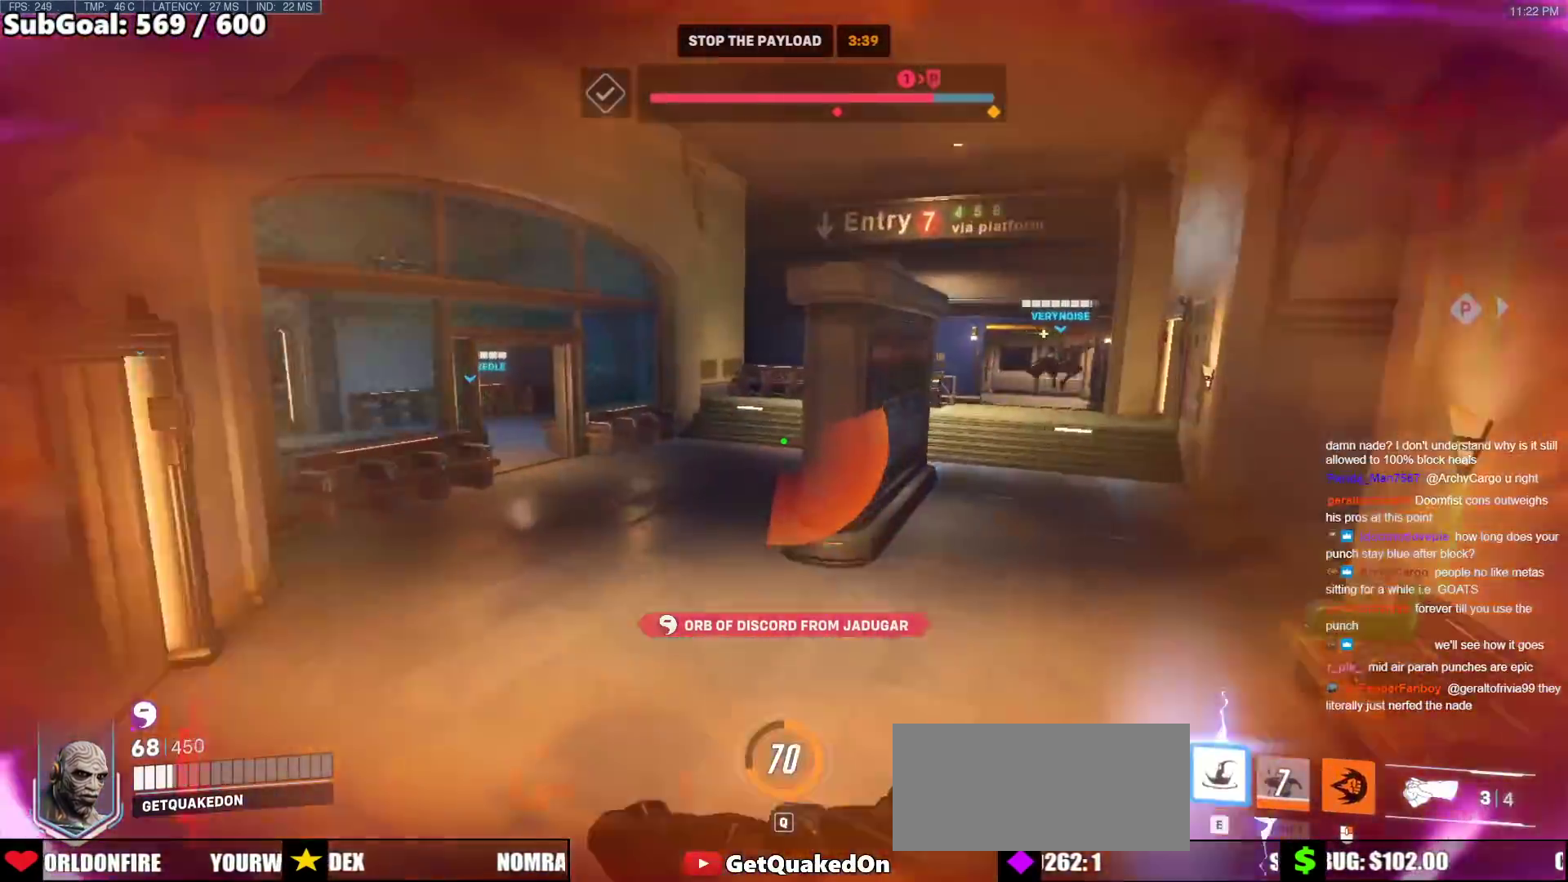
Gameplay with keyboard and mouse; each line is a JSON object with the keys and mouse buttons held at the frame after it. "events" lists presses ("down") and releases ("up") of "a", "ctrl", "d", "e", "f", "melee", "q", "r", "s", "shift", "space", "w", "mouse_left" and "mouse_right" between this image and that frame as [ms after this image, input, new state], when the widget could be followed in between. "mouse_left", "mouse_right" = the "left", "right" buttons of the "mouse" list. No other keys are recorded. Mouse movement is not recorded. Key names are as the overlay labels them; some are game actions (e.g. jump) rather than physical keys.
{"keys": ["w"], "mouse": [], "events": []}
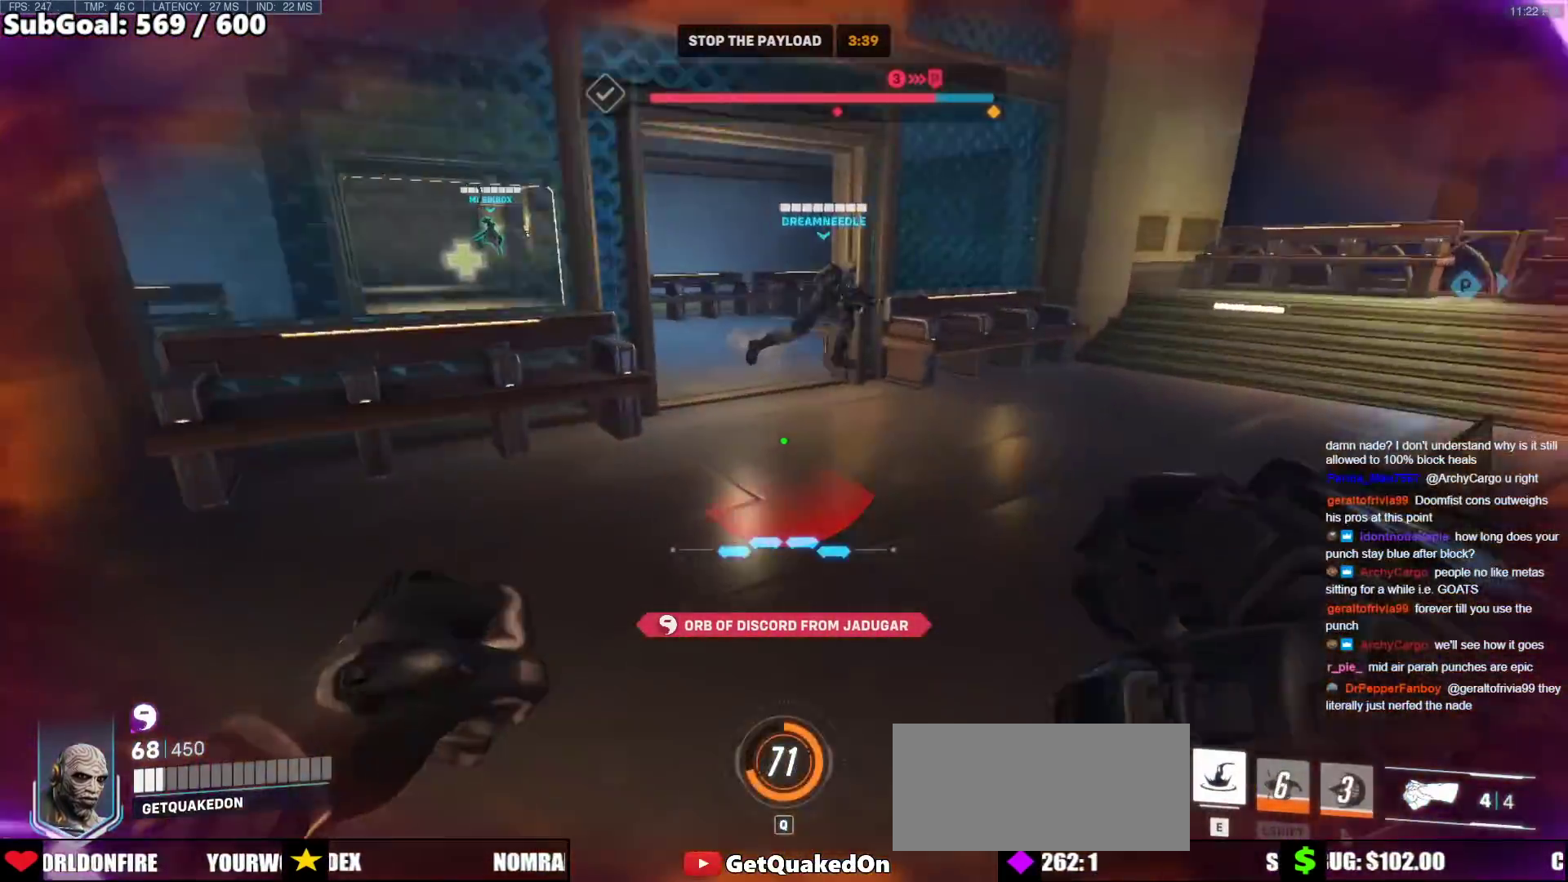
{"keys": ["a", "e", "w"], "mouse": [], "events": [[150, "e", "down"], [183, "e", "up"], [467, "a", "down"], [467, "e", "down"]]}
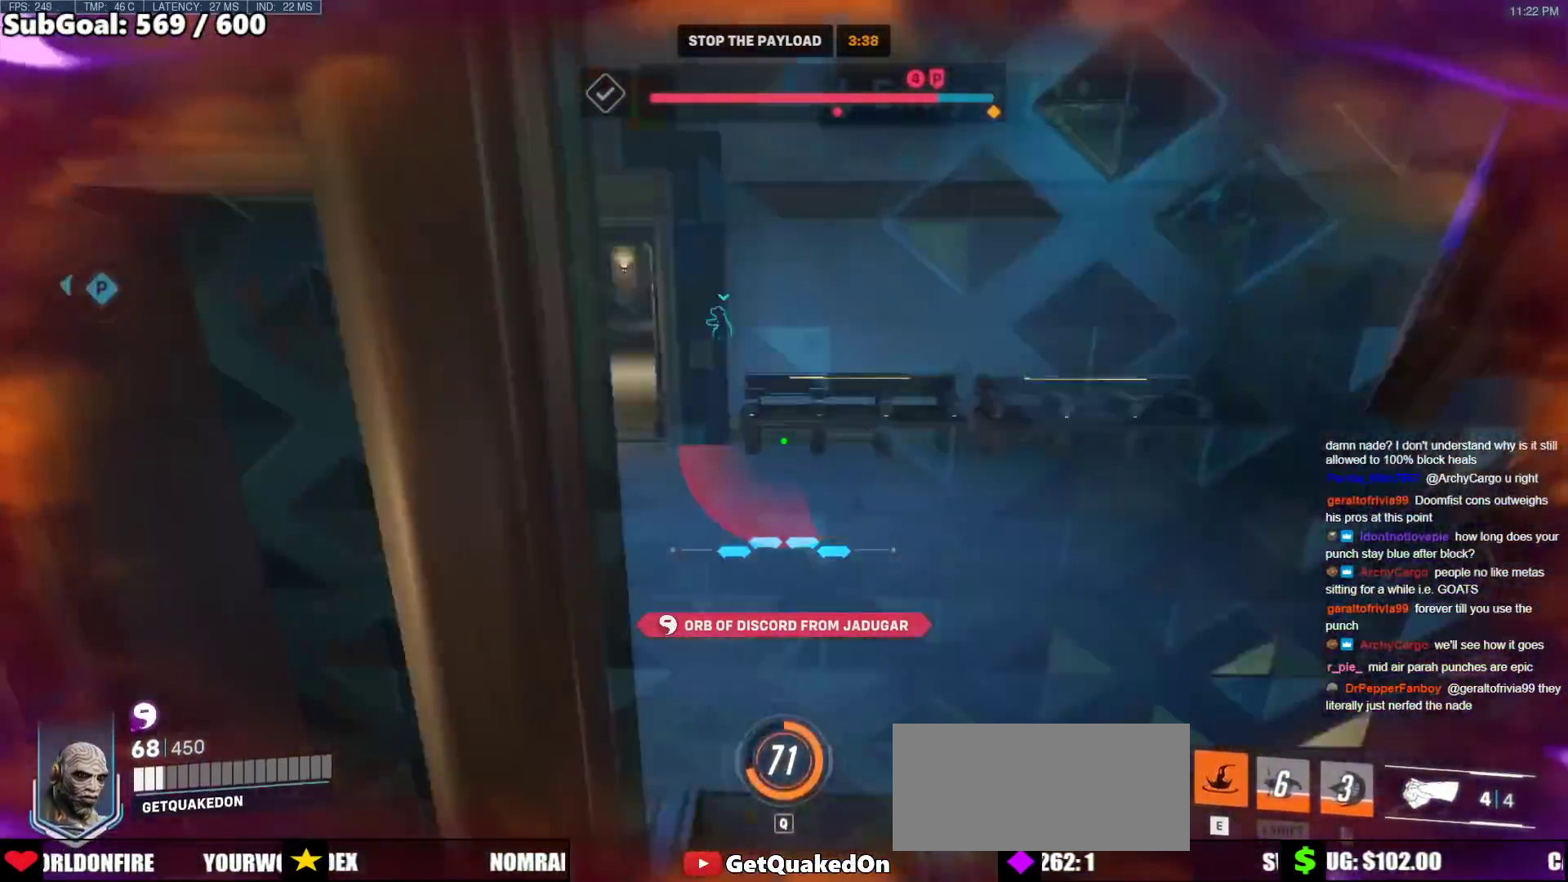
{"keys": ["a", "s"], "mouse": [], "events": [[67, "e", "up"], [67, "w", "up"], [150, "s", "down"]]}
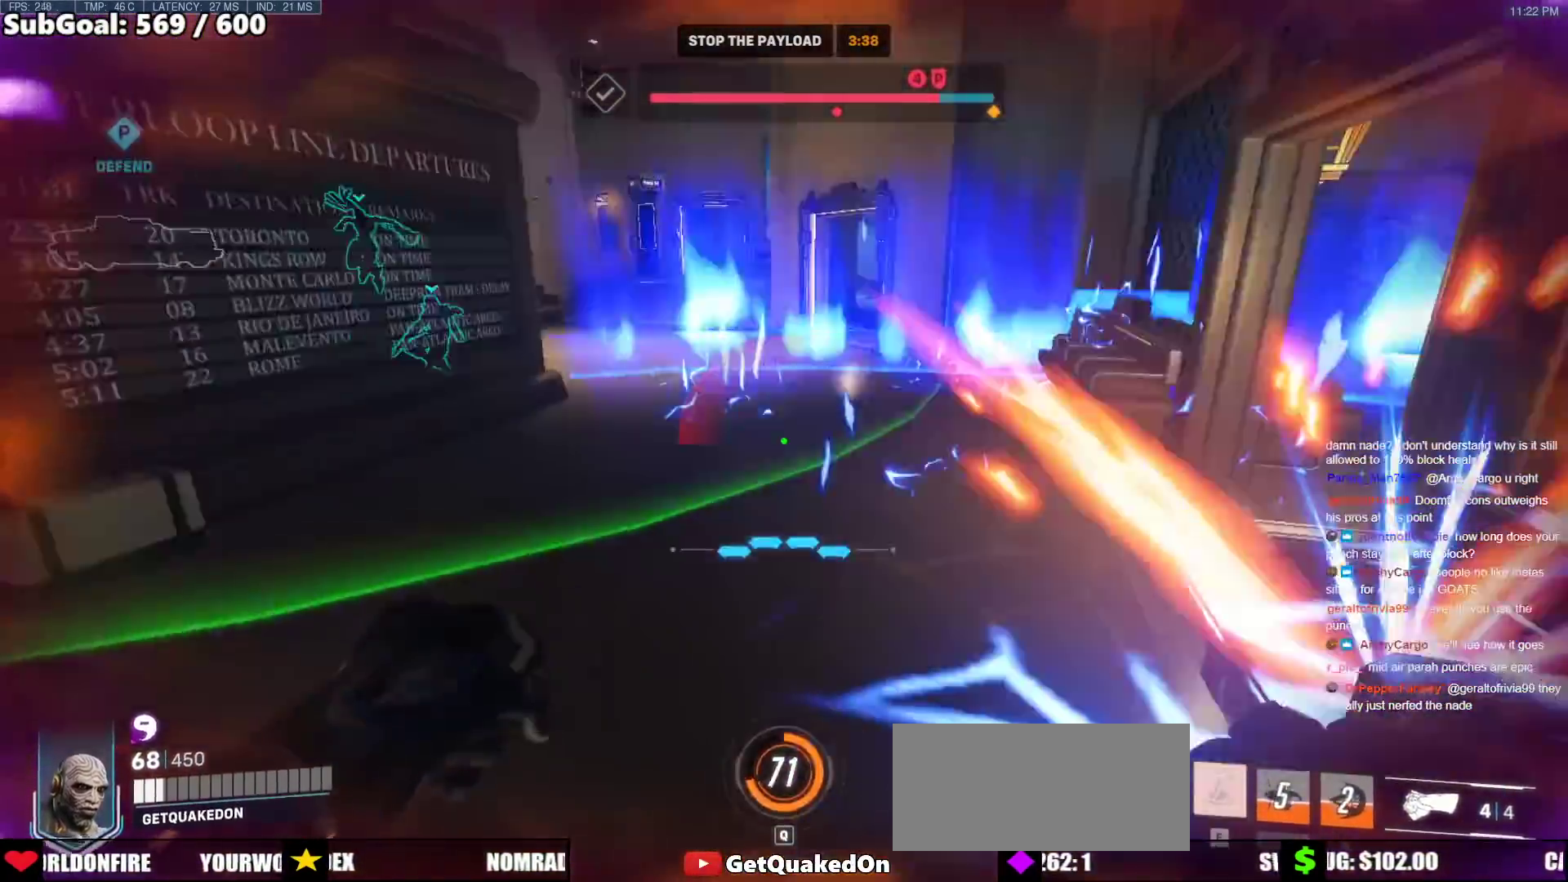
{"keys": ["d", "w"], "mouse": [], "events": [[117, "s", "up"], [317, "w", "down"], [400, "a", "up"], [450, "d", "down"]]}
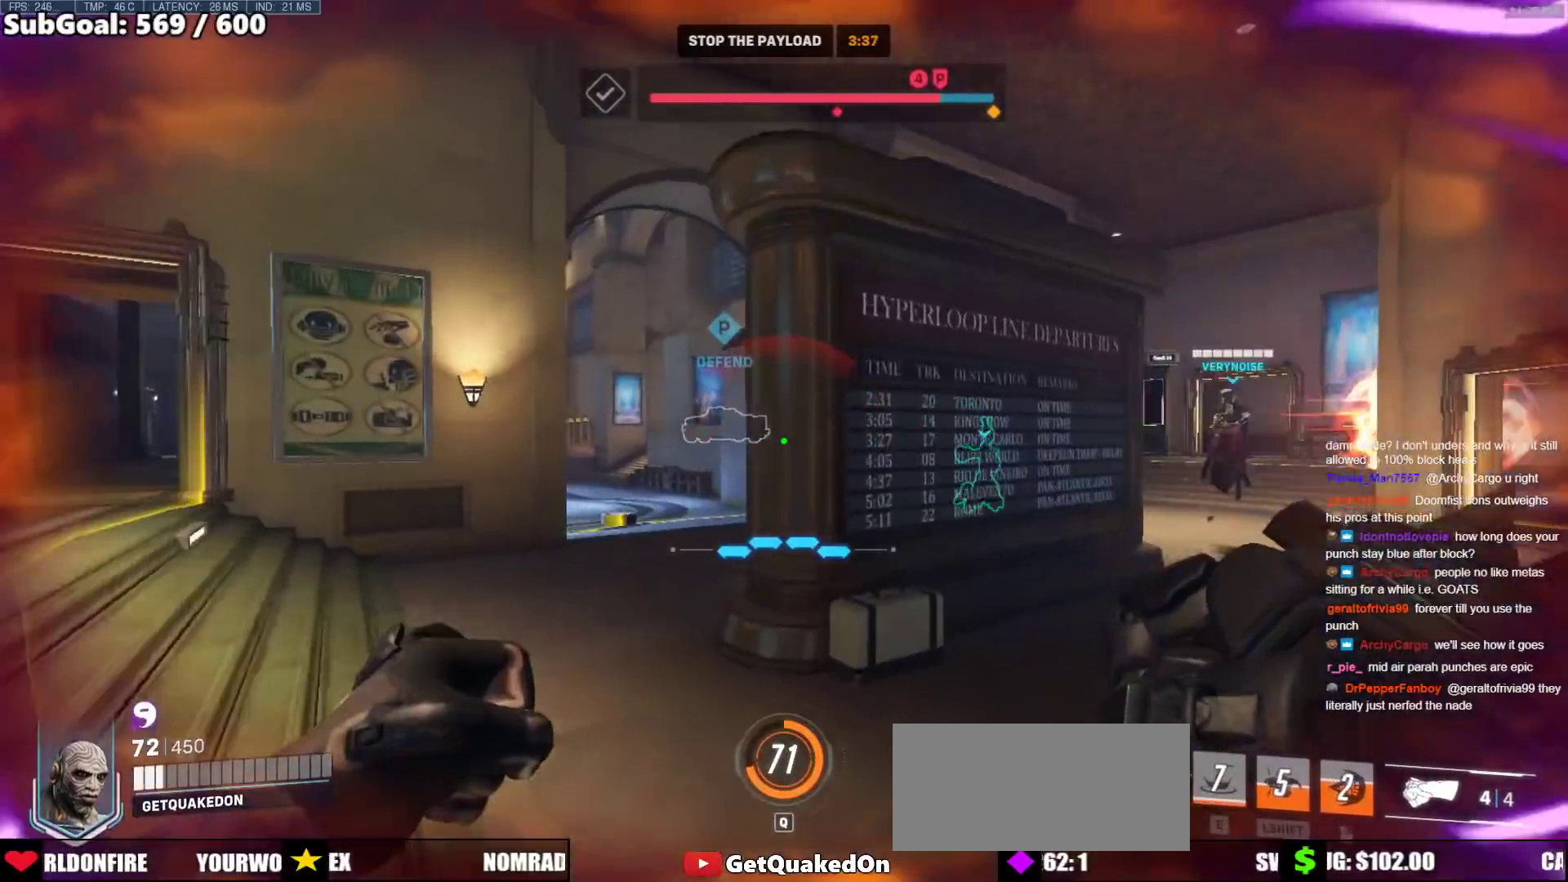
{"keys": ["w"], "mouse": [], "events": [[283, "d", "up"]]}
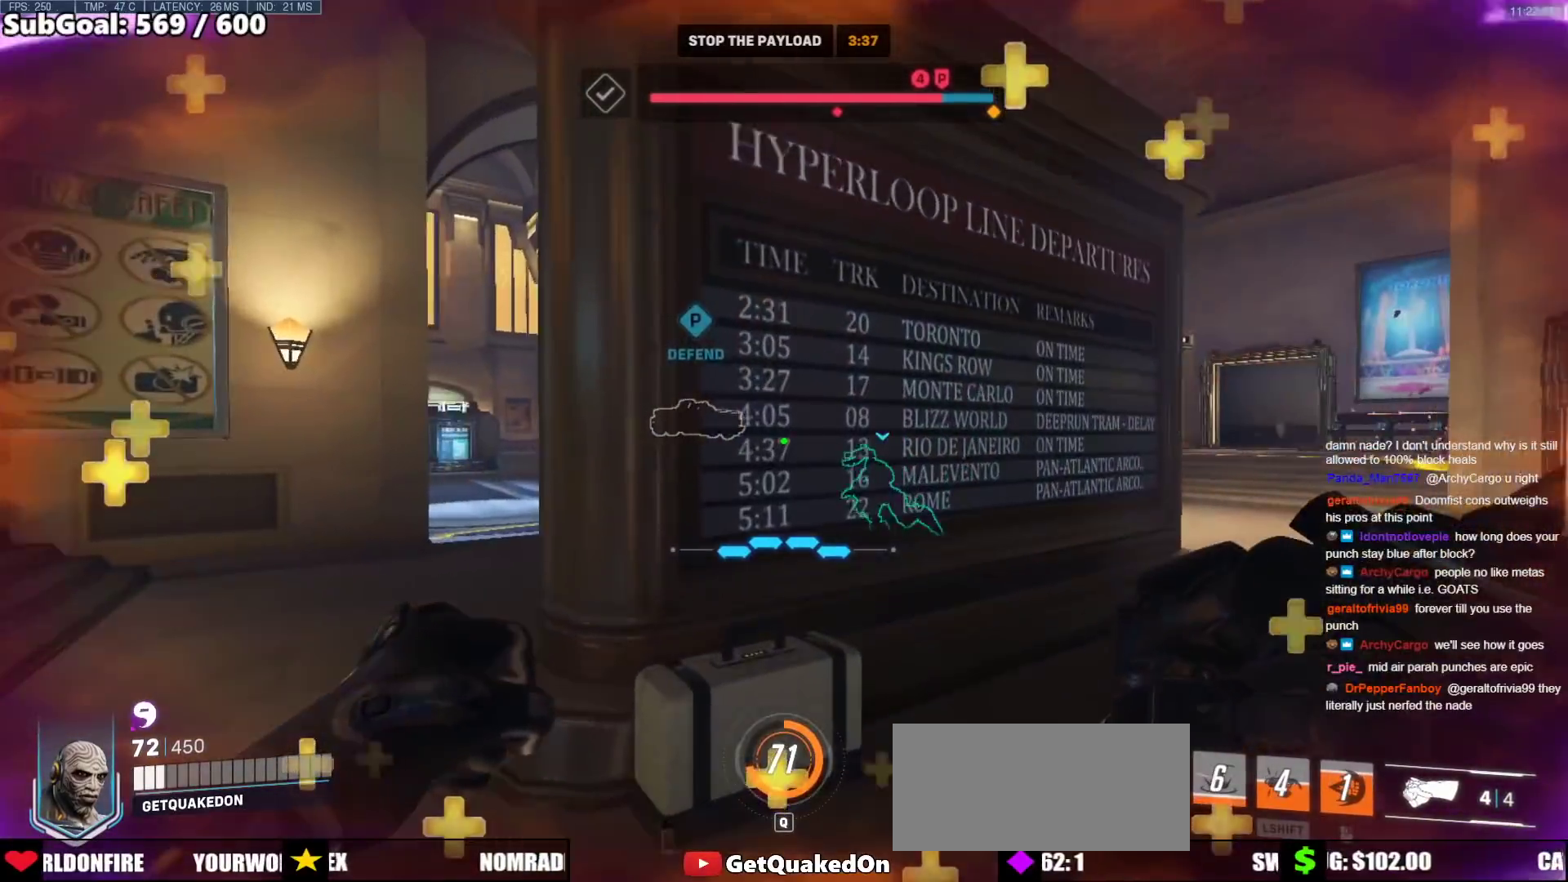
{"keys": ["d", "w"], "mouse": [], "events": [[383, "d", "down"]]}
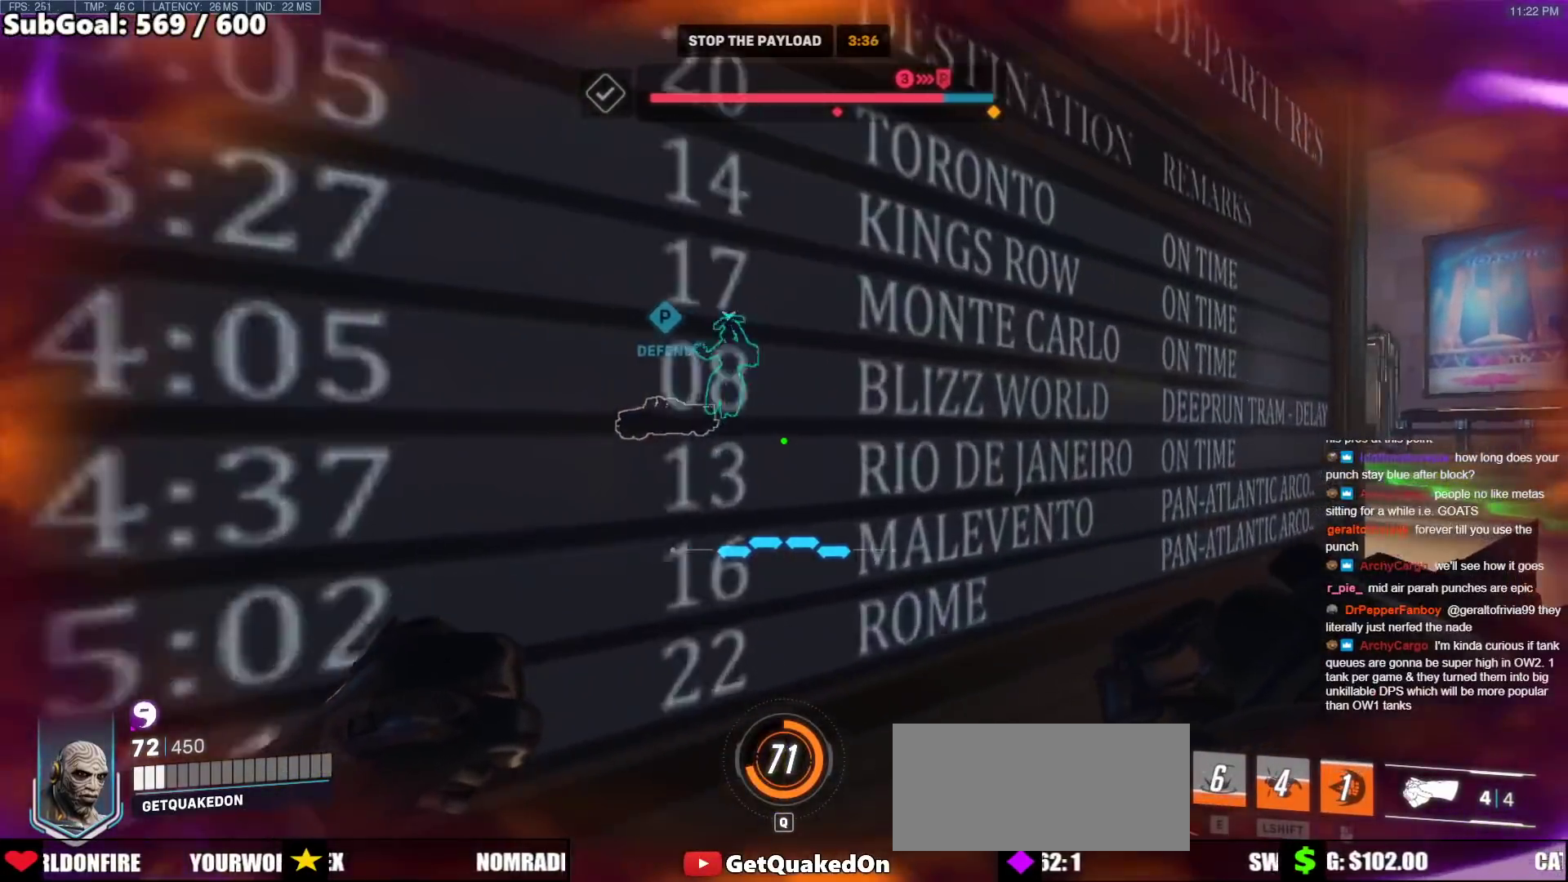
{"keys": ["a"], "mouse": [], "events": [[33, "w", "up"], [217, "a", "down"], [267, "d", "up"]]}
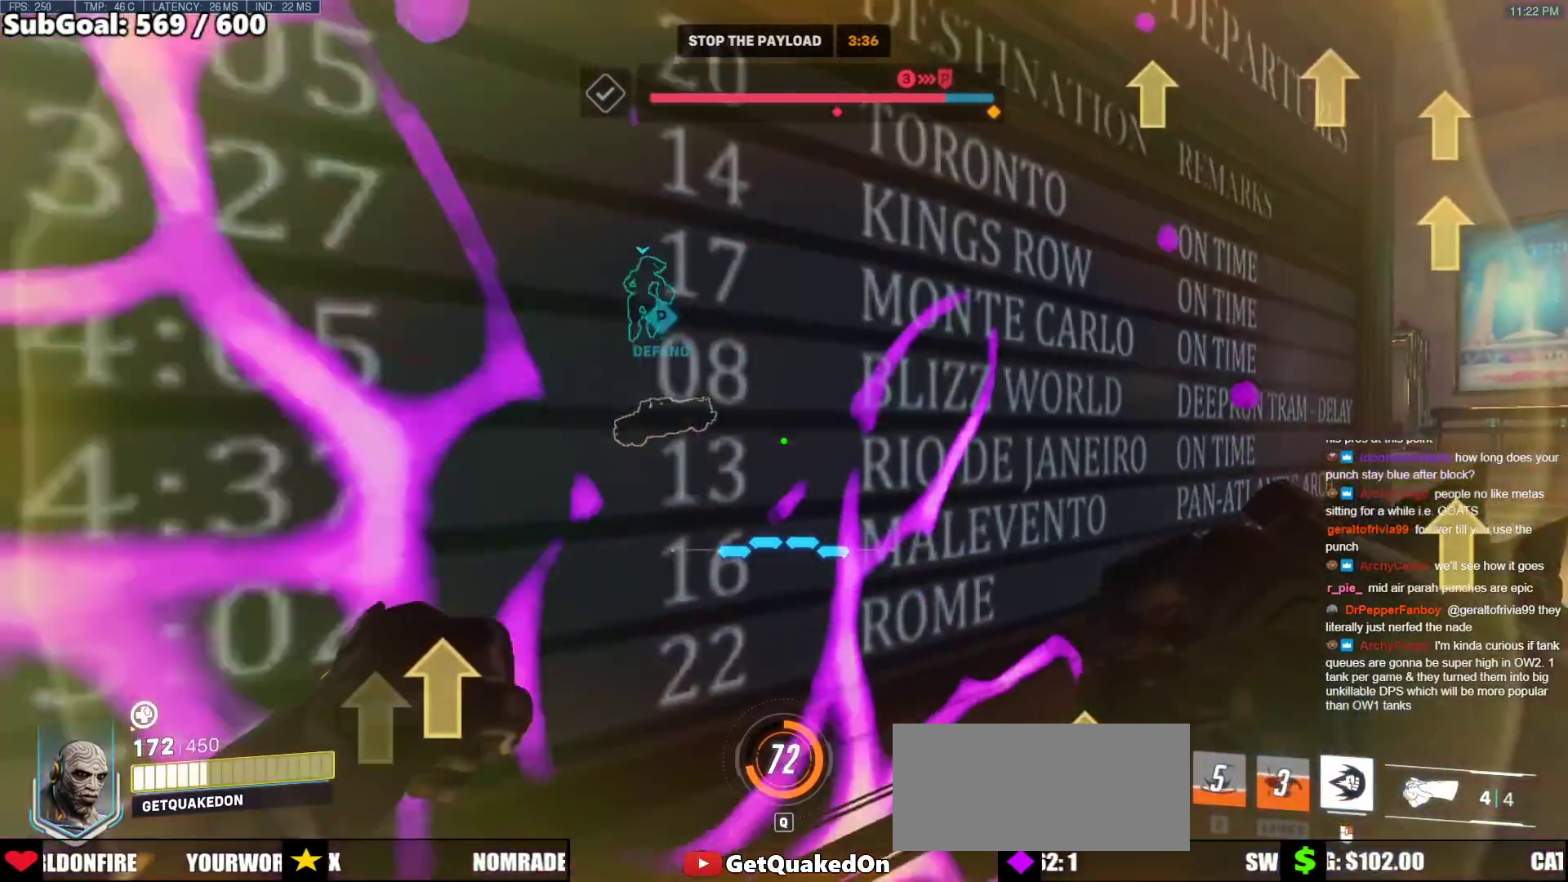
{"keys": ["a"], "mouse": [], "events": [[133, "s", "down"], [333, "s", "up"]]}
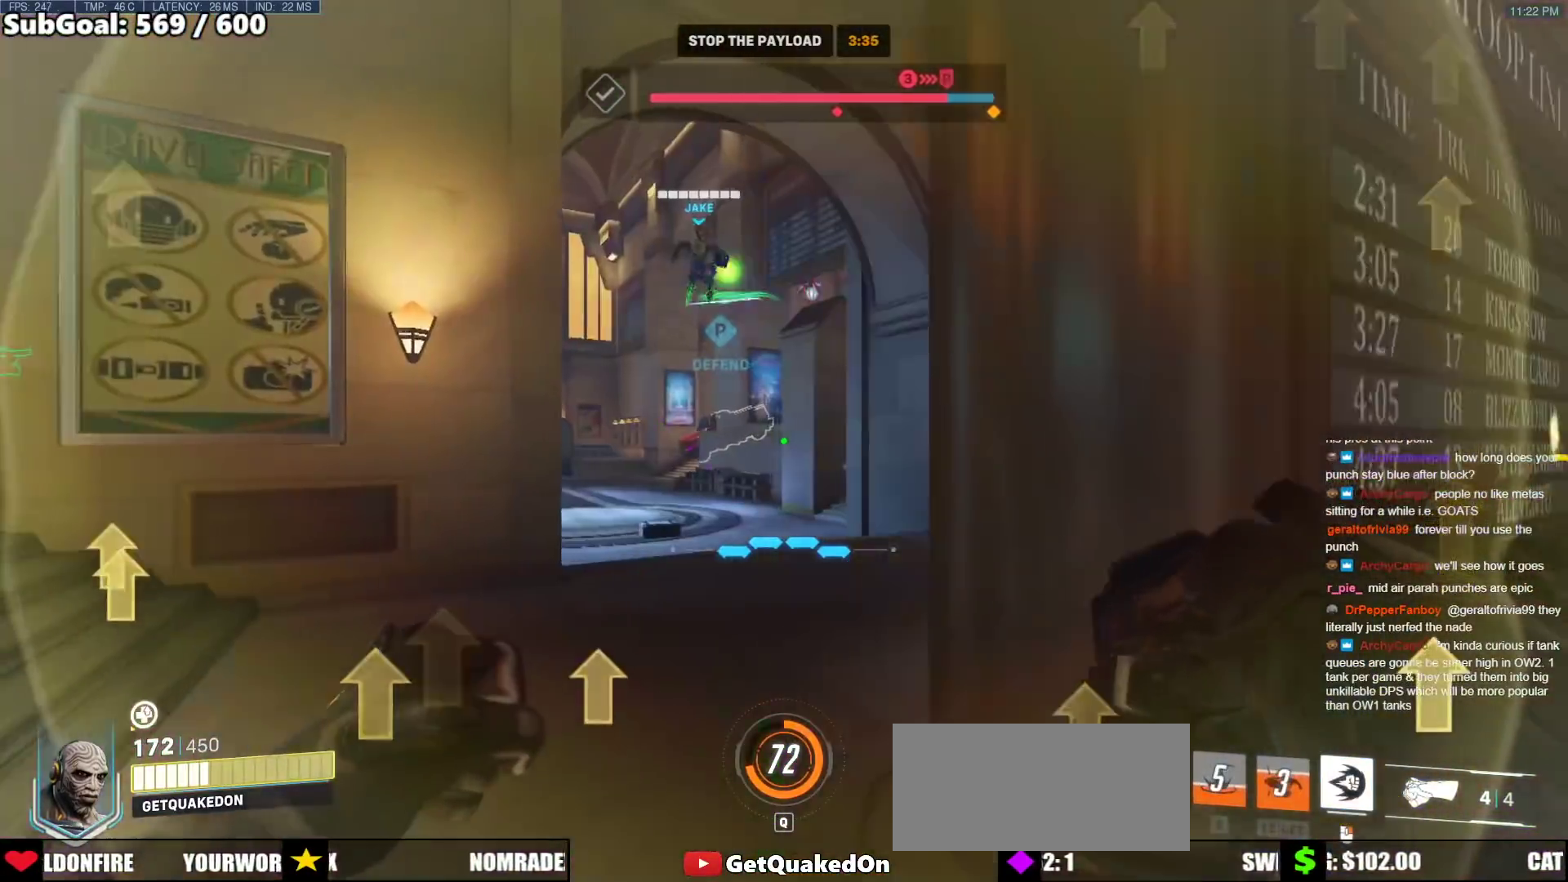
{"keys": ["d", "w"], "mouse": [], "events": [[17, "w", "down"], [117, "a", "up"], [200, "space", "down"], [350, "space", "up"], [483, "d", "down"]]}
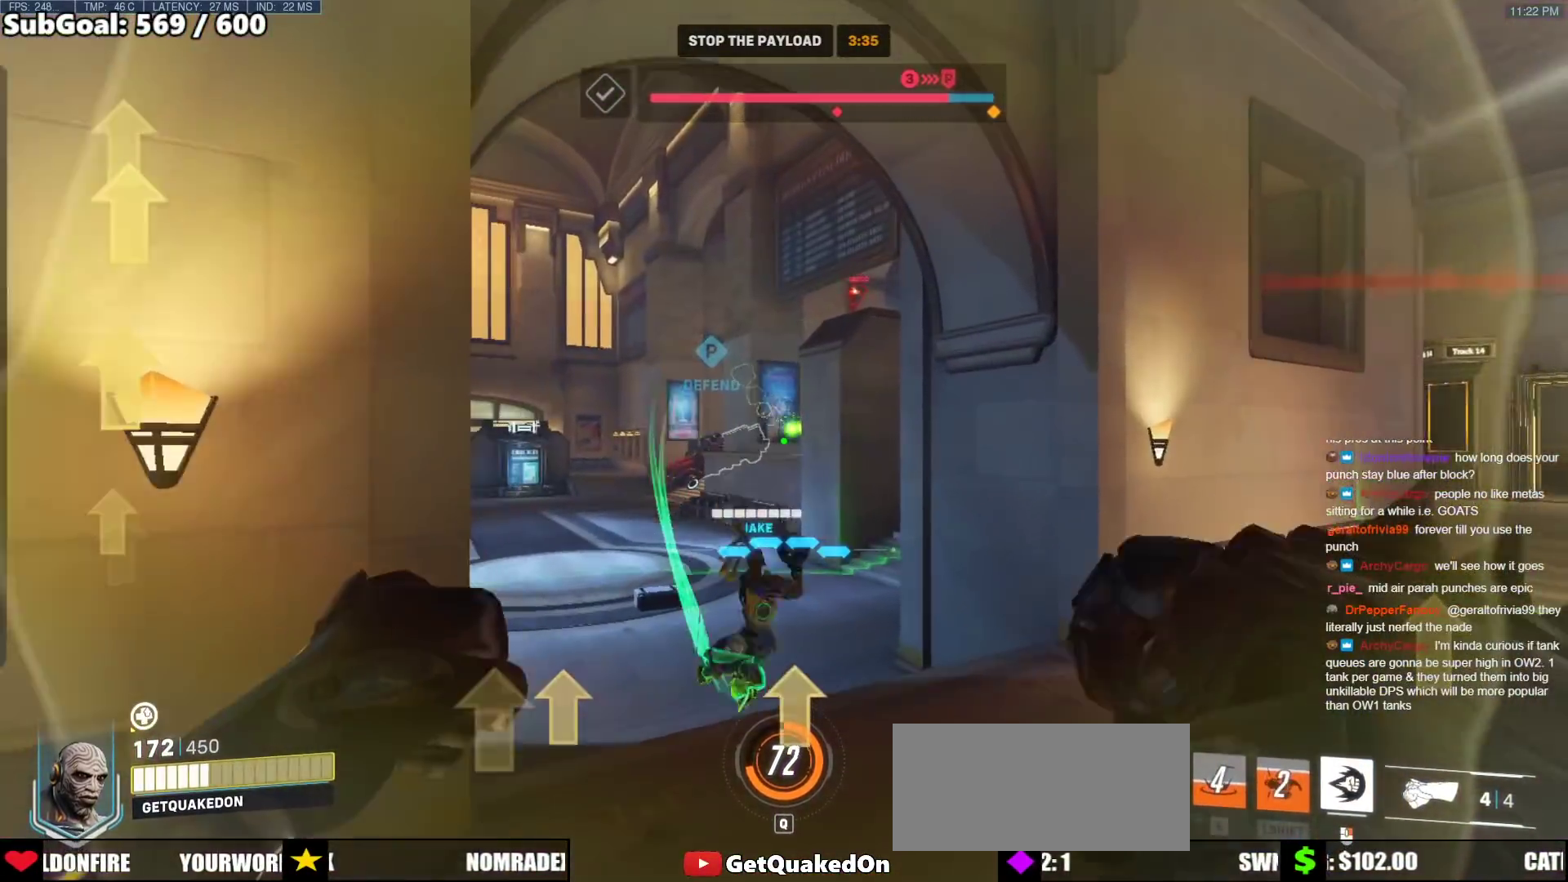
{"keys": ["d", "space", "w"], "mouse": [], "events": [[500, "space", "down"]]}
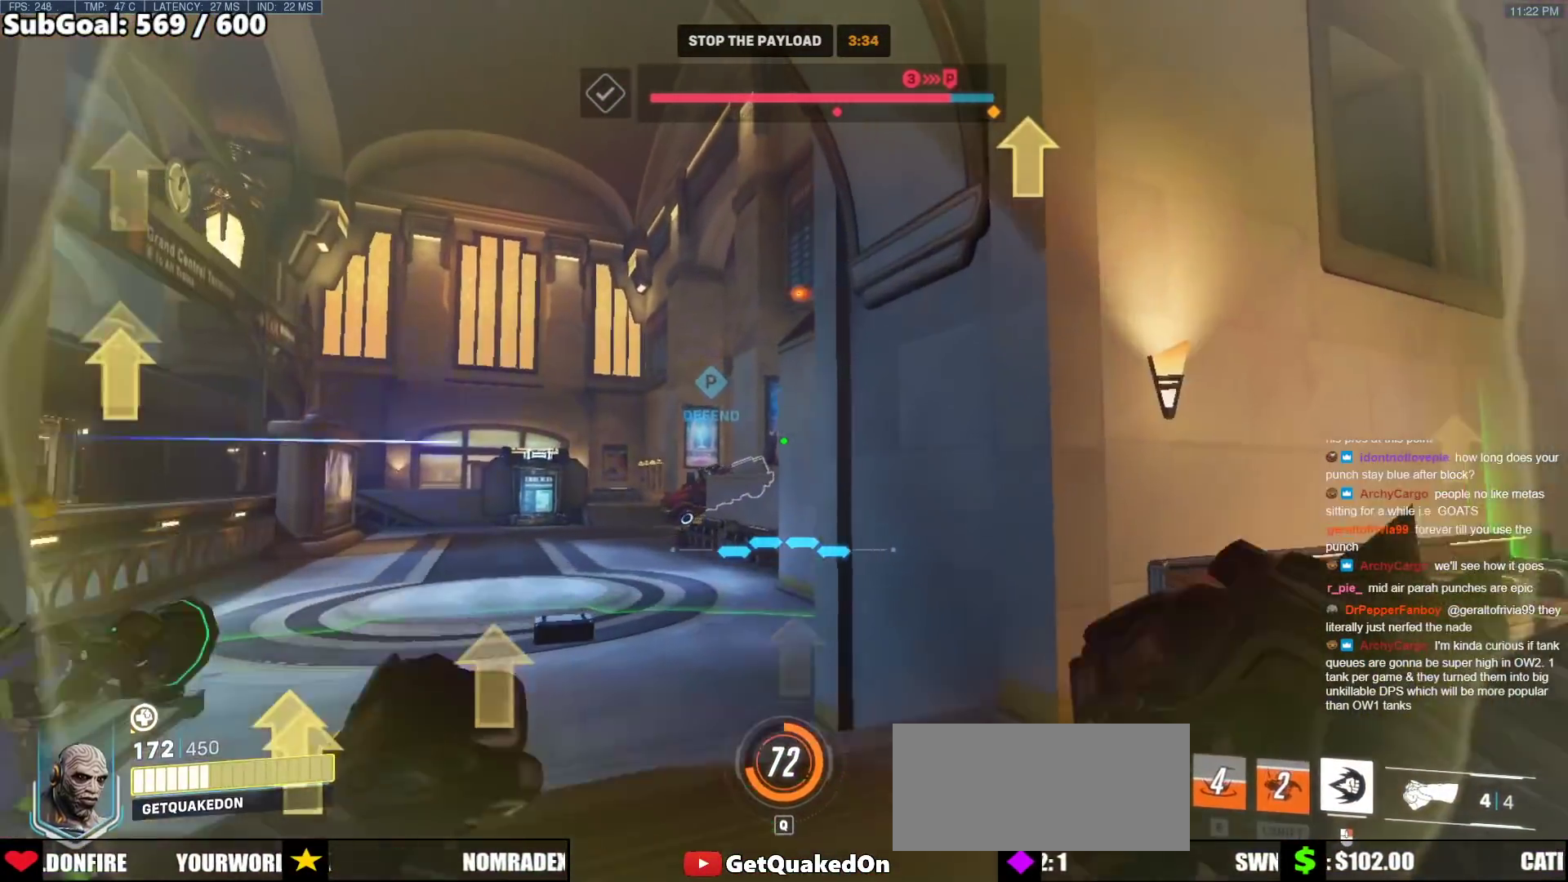
{"keys": ["a", "w"], "mouse": [], "events": [[100, "space", "up"], [183, "d", "up"], [467, "a", "down"]]}
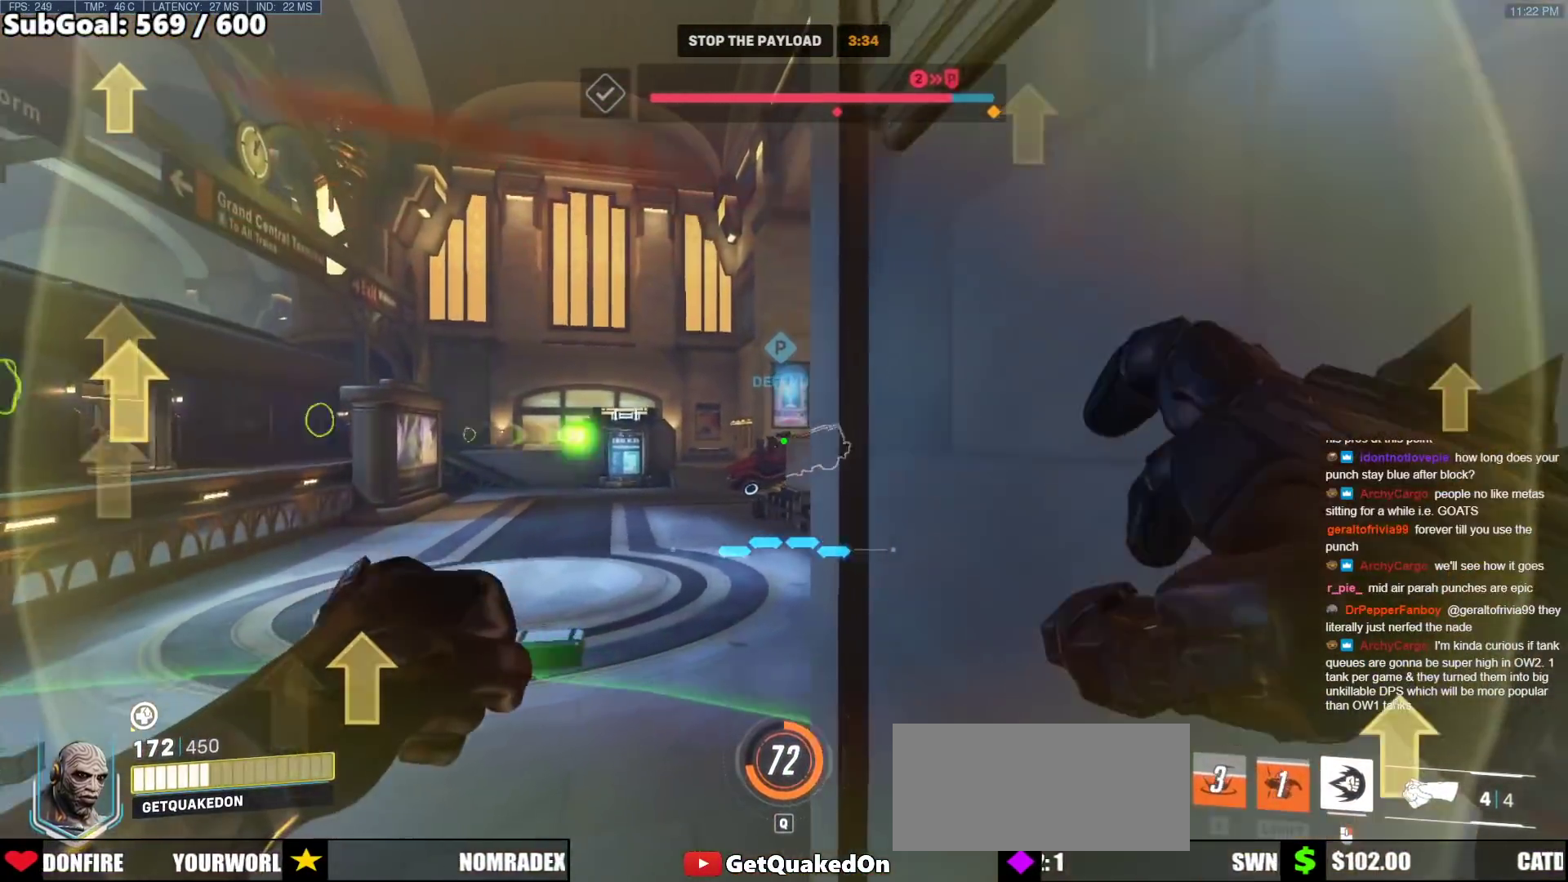
{"keys": [], "mouse": [], "events": [[150, "a", "up"], [483, "w", "up"]]}
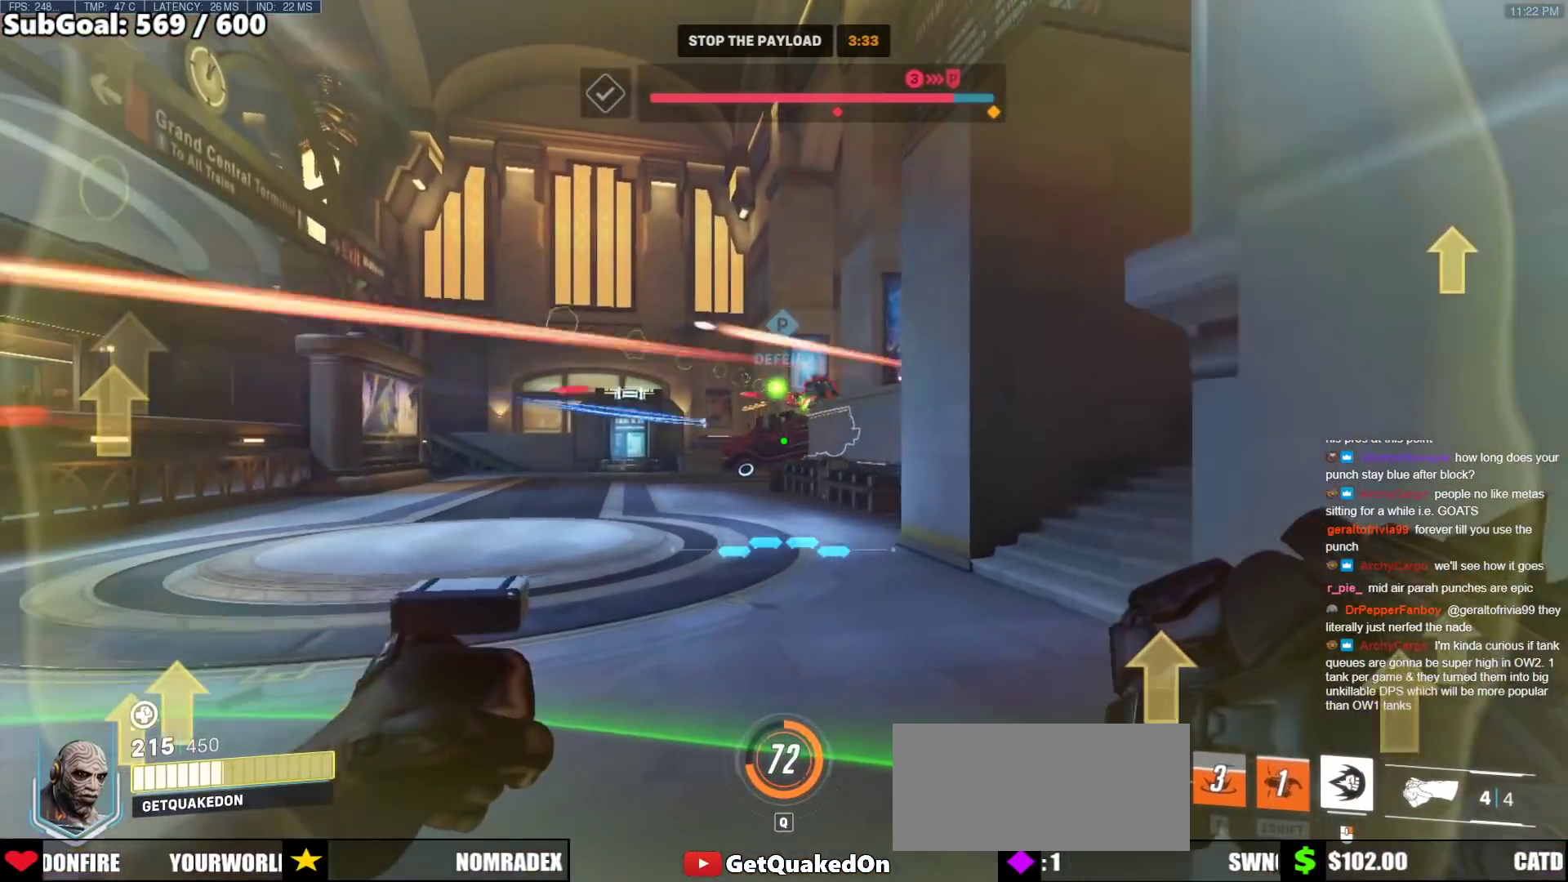
{"keys": ["s"], "mouse": [], "events": [[83, "s", "down"], [267, "space", "down"], [400, "space", "up"]]}
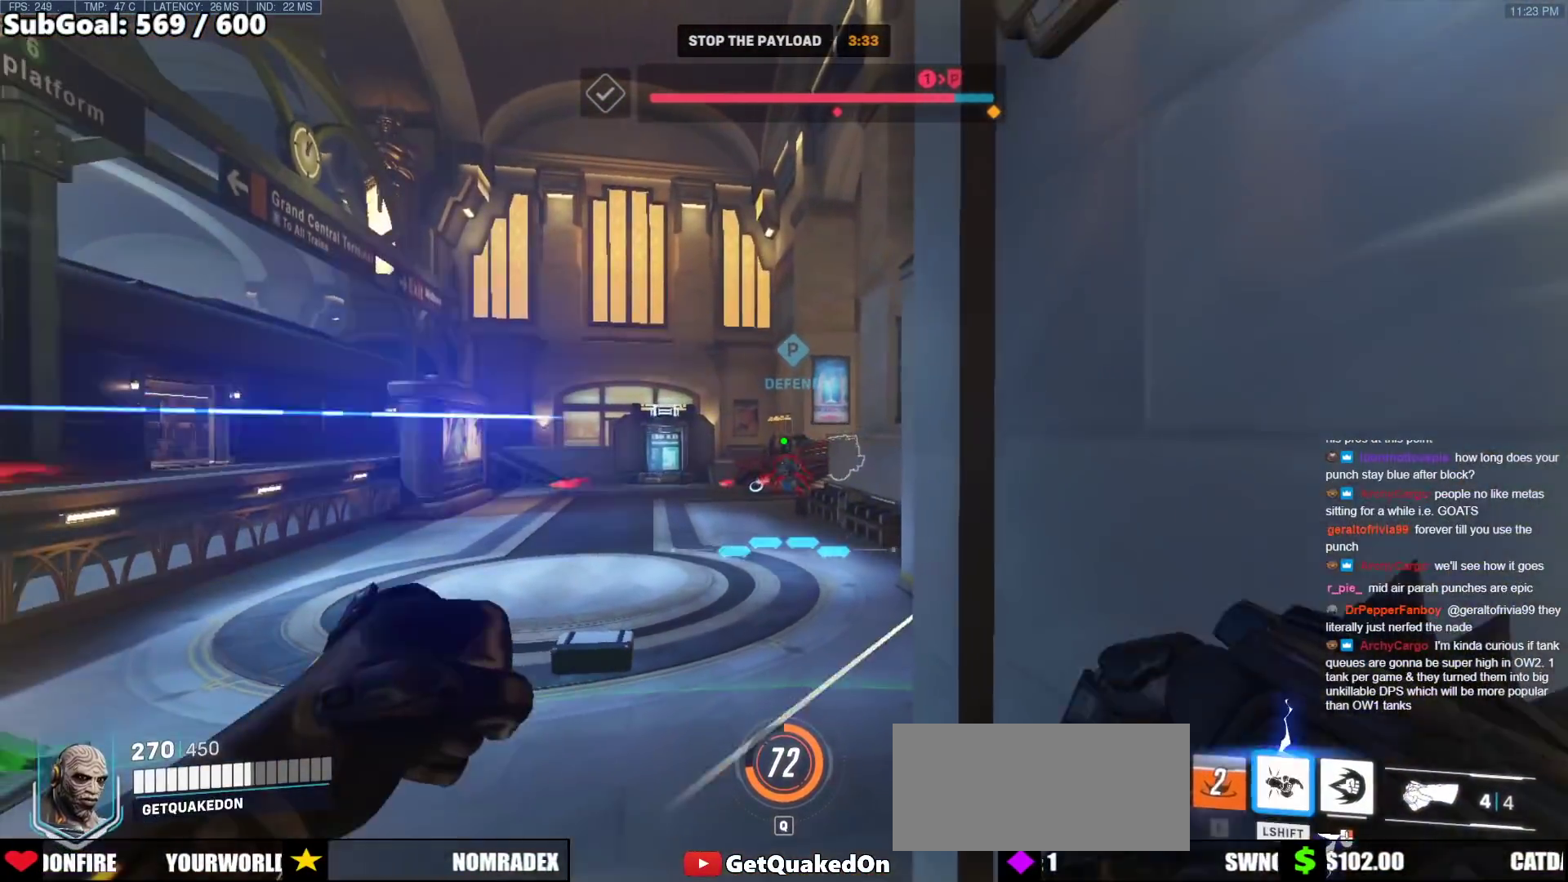
{"keys": ["a", "s"], "mouse": ["left"], "events": [[183, "a", "down"], [233, "mouse_left", "down"]]}
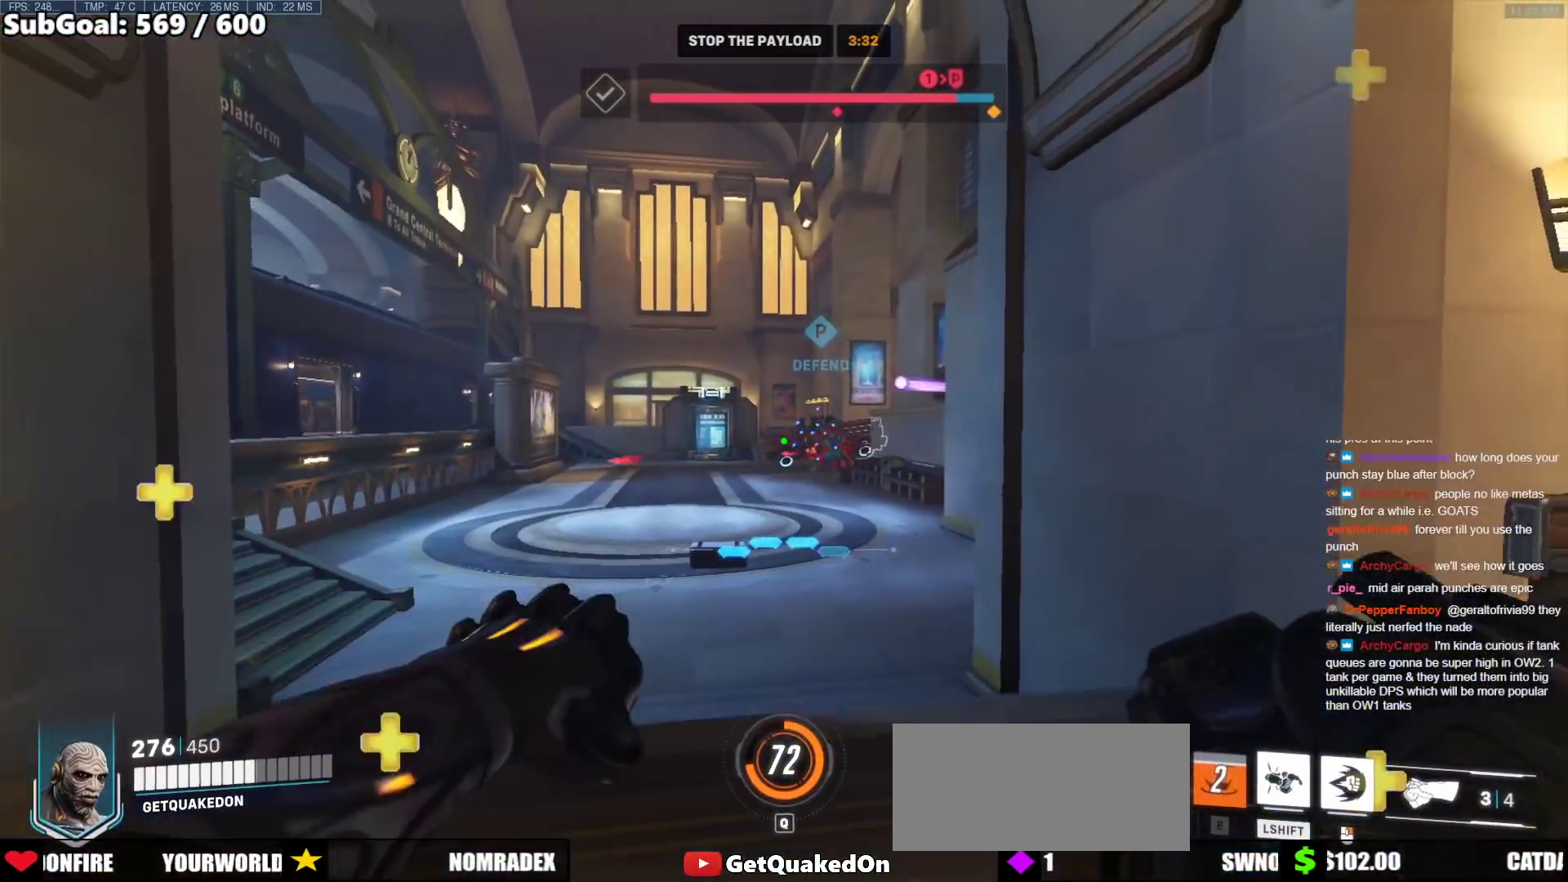
{"keys": ["a", "w"], "mouse": [], "events": [[17, "mouse_left", "up"], [117, "s", "up"], [200, "shift", "down"], [200, "w", "down"], [383, "shift", "up"]]}
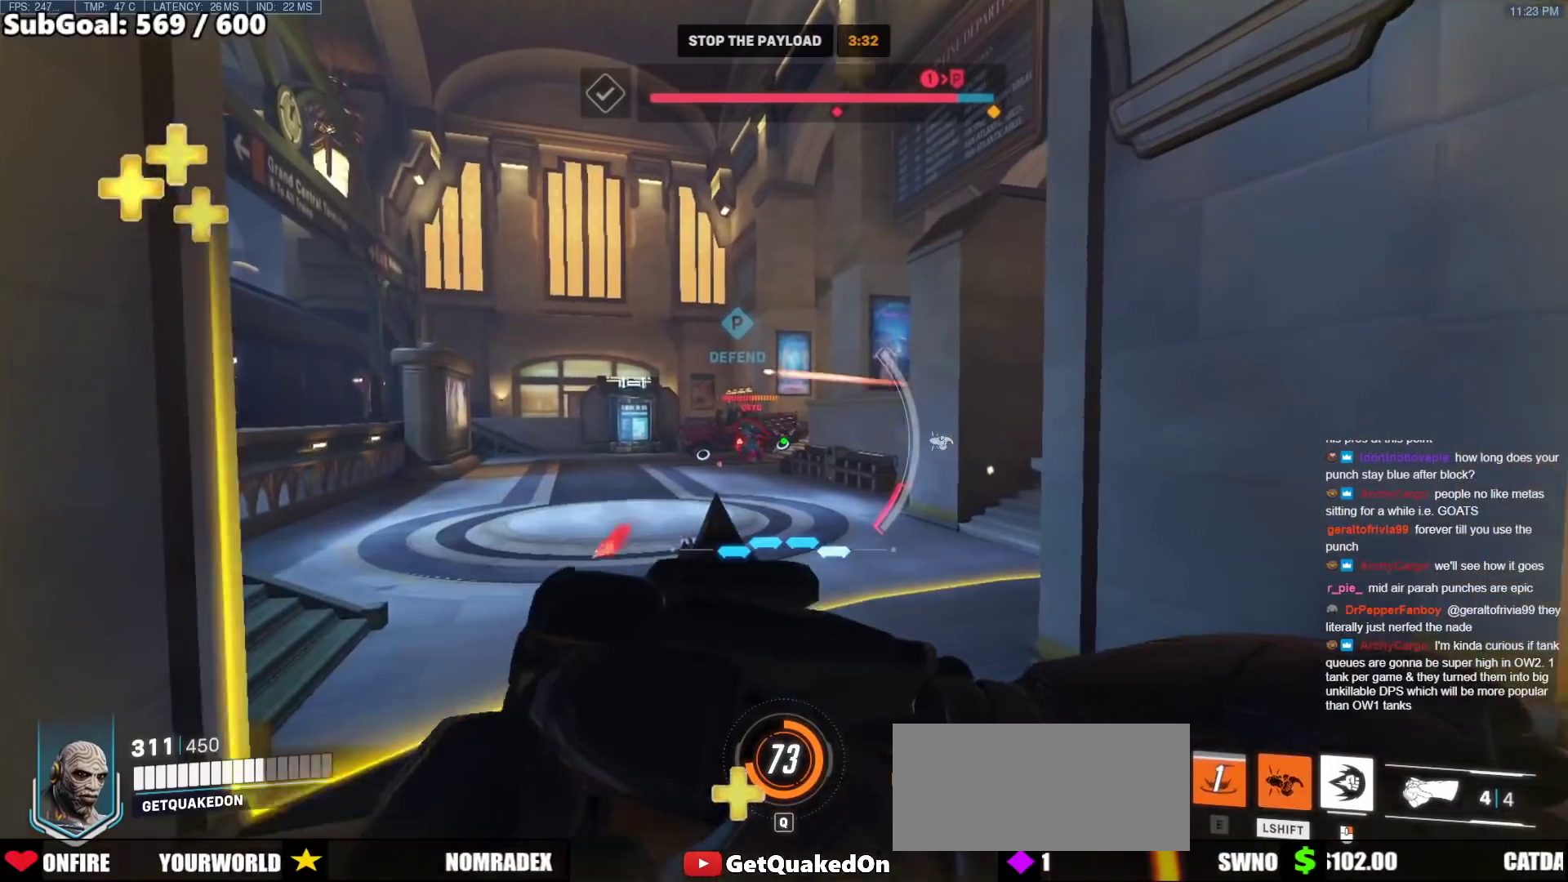
{"keys": ["d"], "mouse": [], "events": [[217, "a", "up"], [317, "d", "down"], [367, "w", "up"]]}
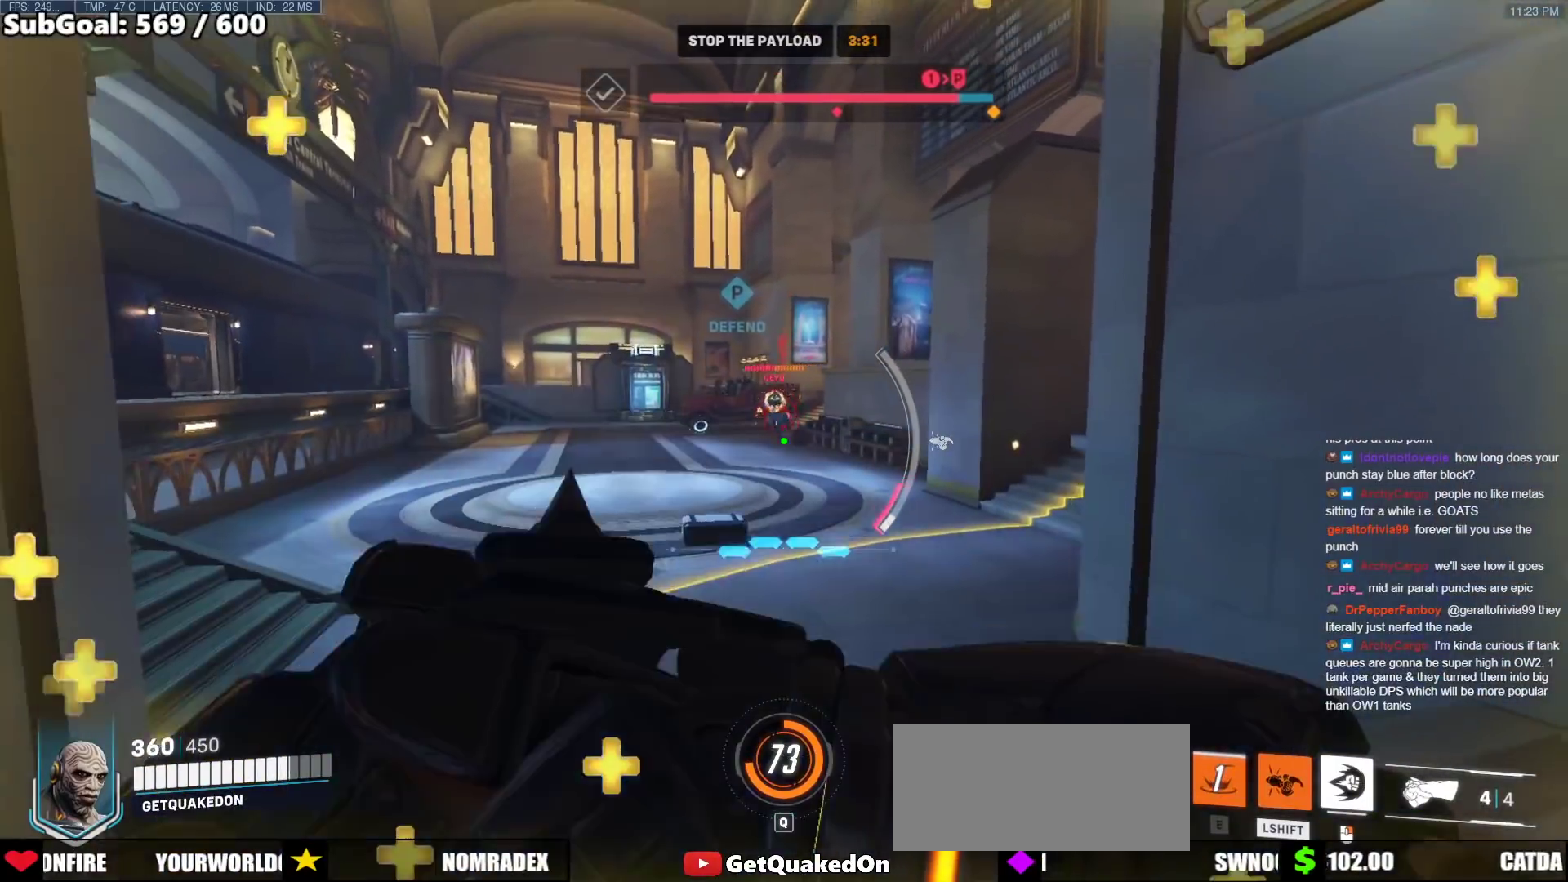
{"keys": ["a", "w"], "mouse": [], "events": [[183, "a", "down"], [183, "d", "up"], [333, "w", "down"]]}
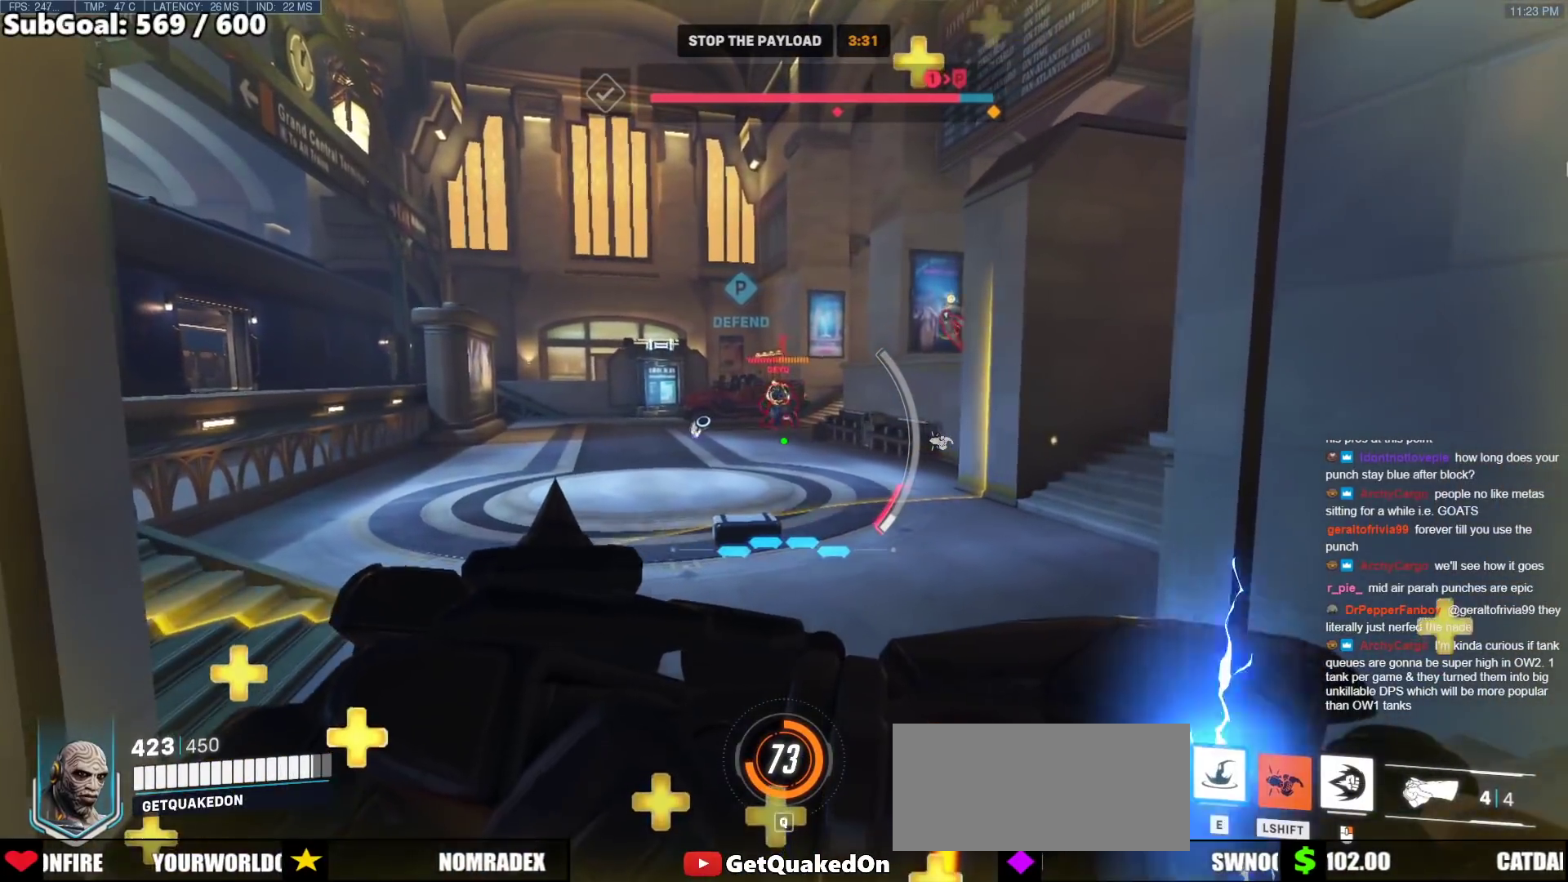
{"keys": ["d", "space"], "mouse": ["left"], "events": [[17, "a", "up"], [17, "d", "down"], [117, "w", "up"], [250, "mouse_left", "down"], [383, "space", "down"]]}
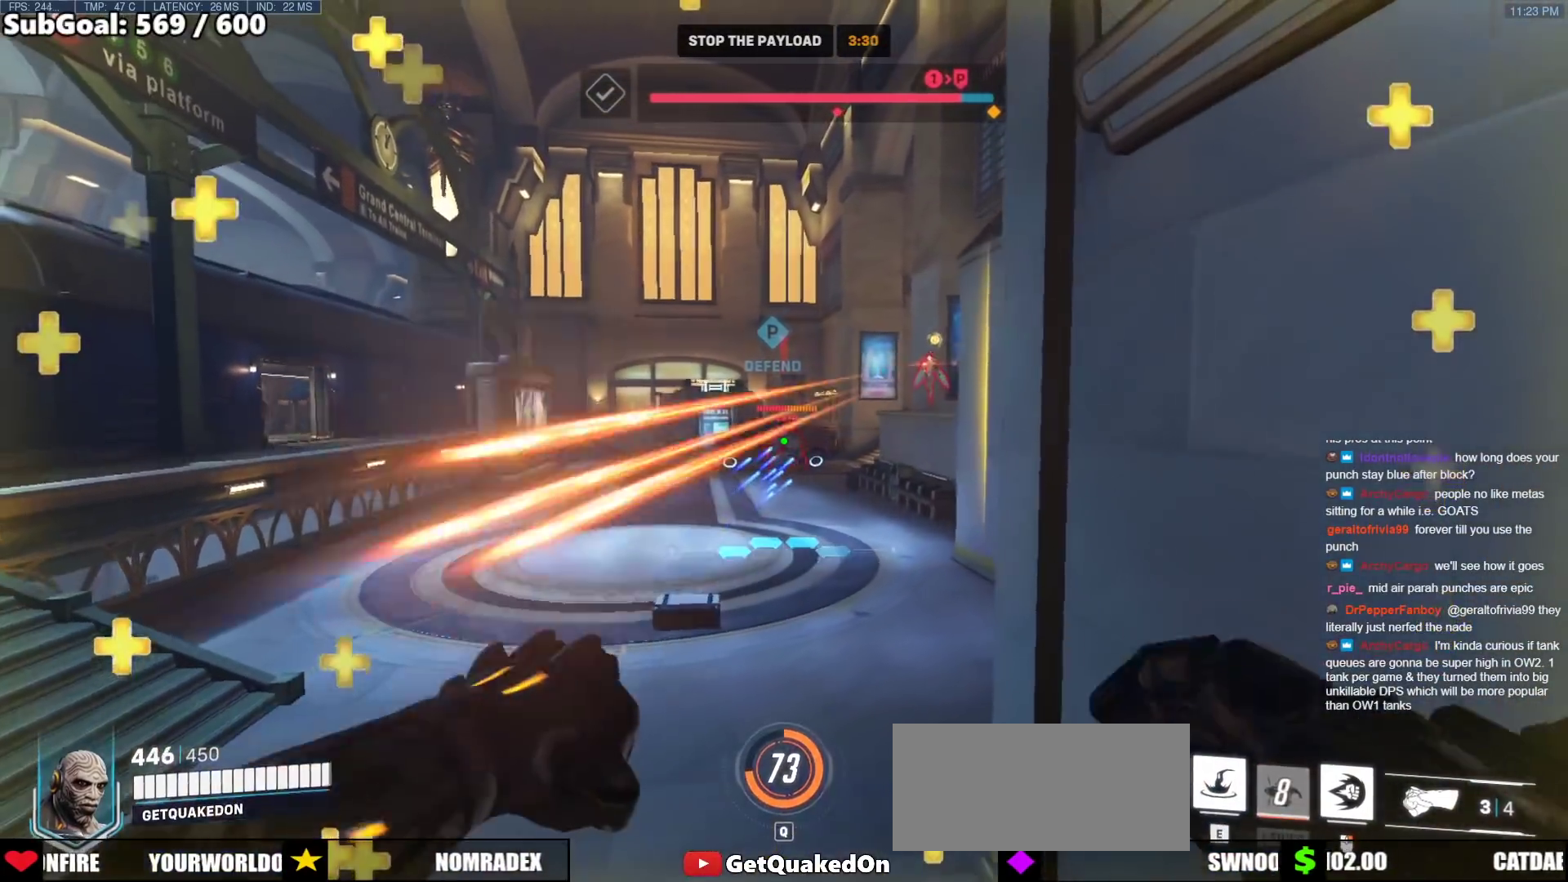
{"keys": ["d"], "mouse": [], "events": [[133, "space", "up"], [267, "mouse_left", "up"]]}
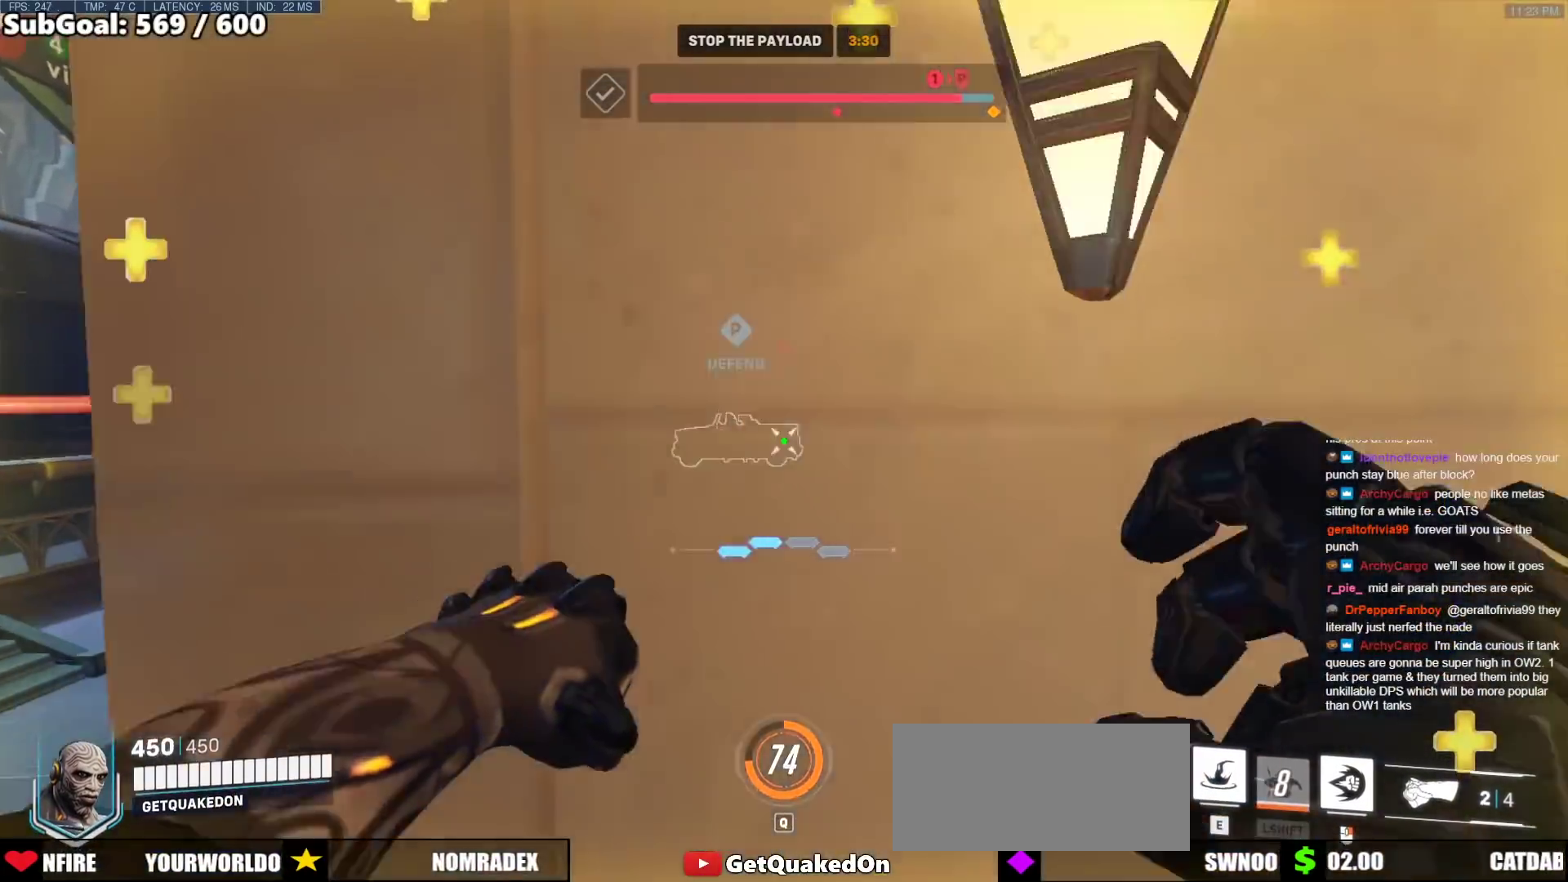
{"keys": ["a"], "mouse": [], "events": [[100, "a", "down"], [100, "d", "up"]]}
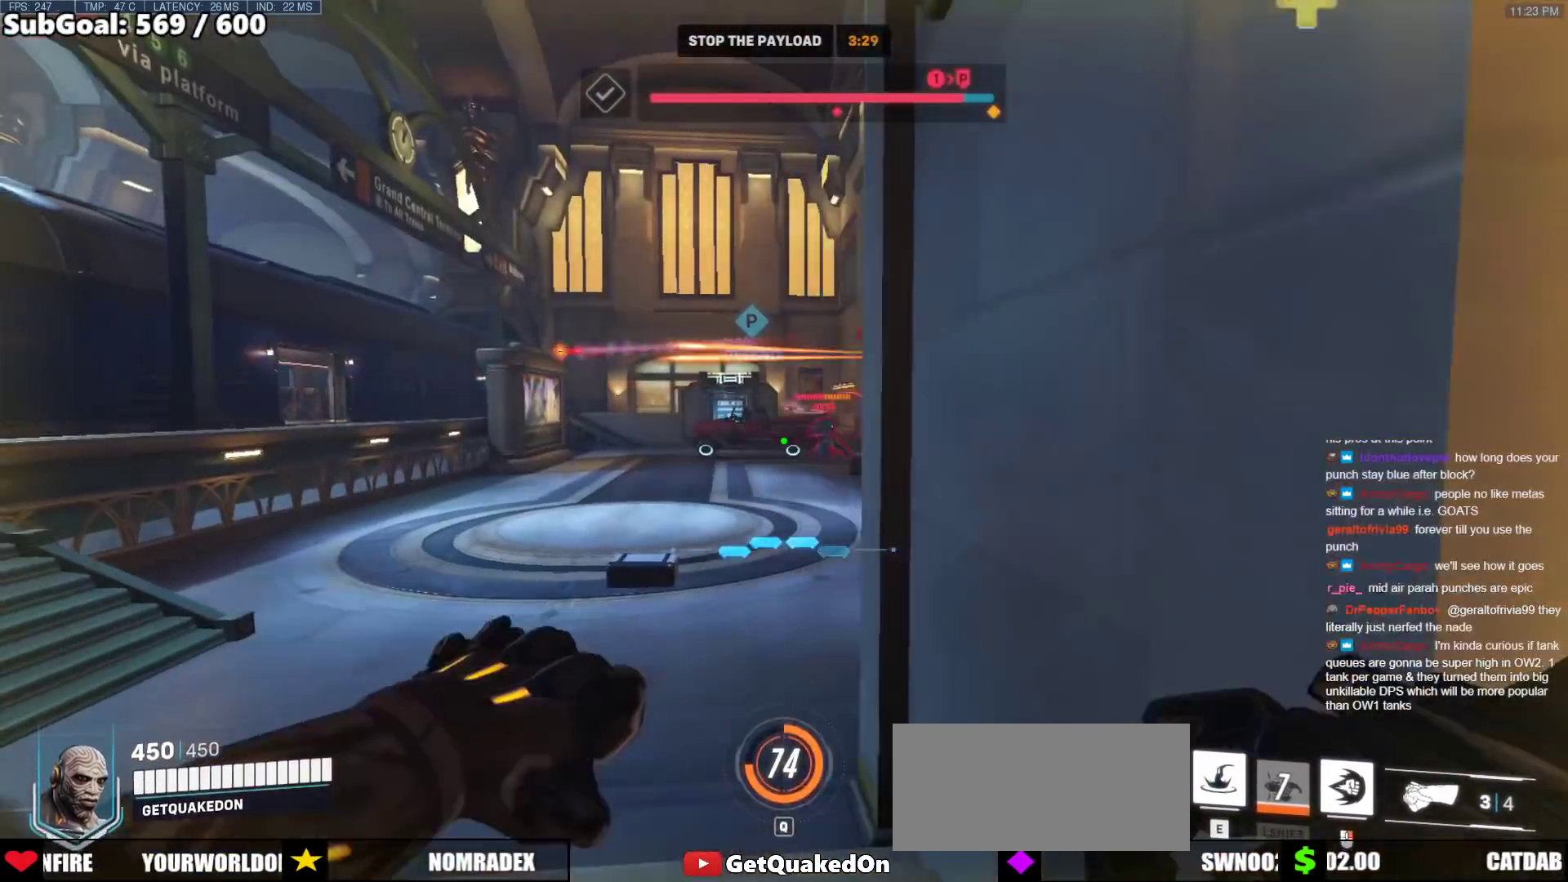
{"keys": ["w"], "mouse": [], "events": [[17, "w", "down"], [117, "a", "up"], [167, "space", "down"], [300, "space", "up"]]}
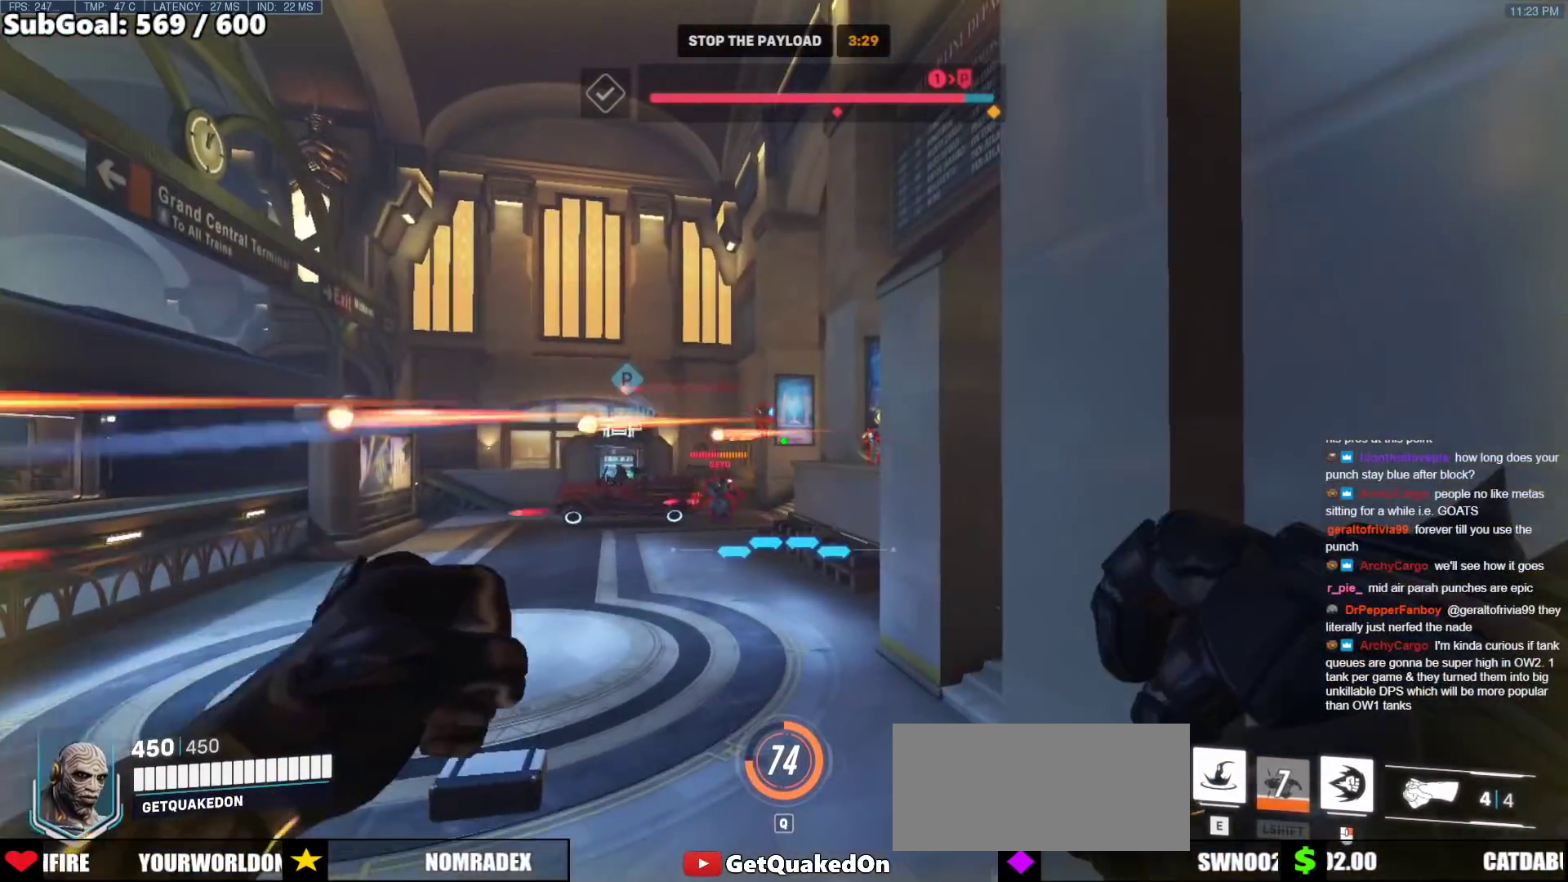
{"keys": ["d", "space", "w"], "mouse": ["left"], "events": [[33, "mouse_left", "down"], [167, "mouse_left", "up"], [400, "mouse_left", "down"], [450, "d", "down"], [500, "space", "down"]]}
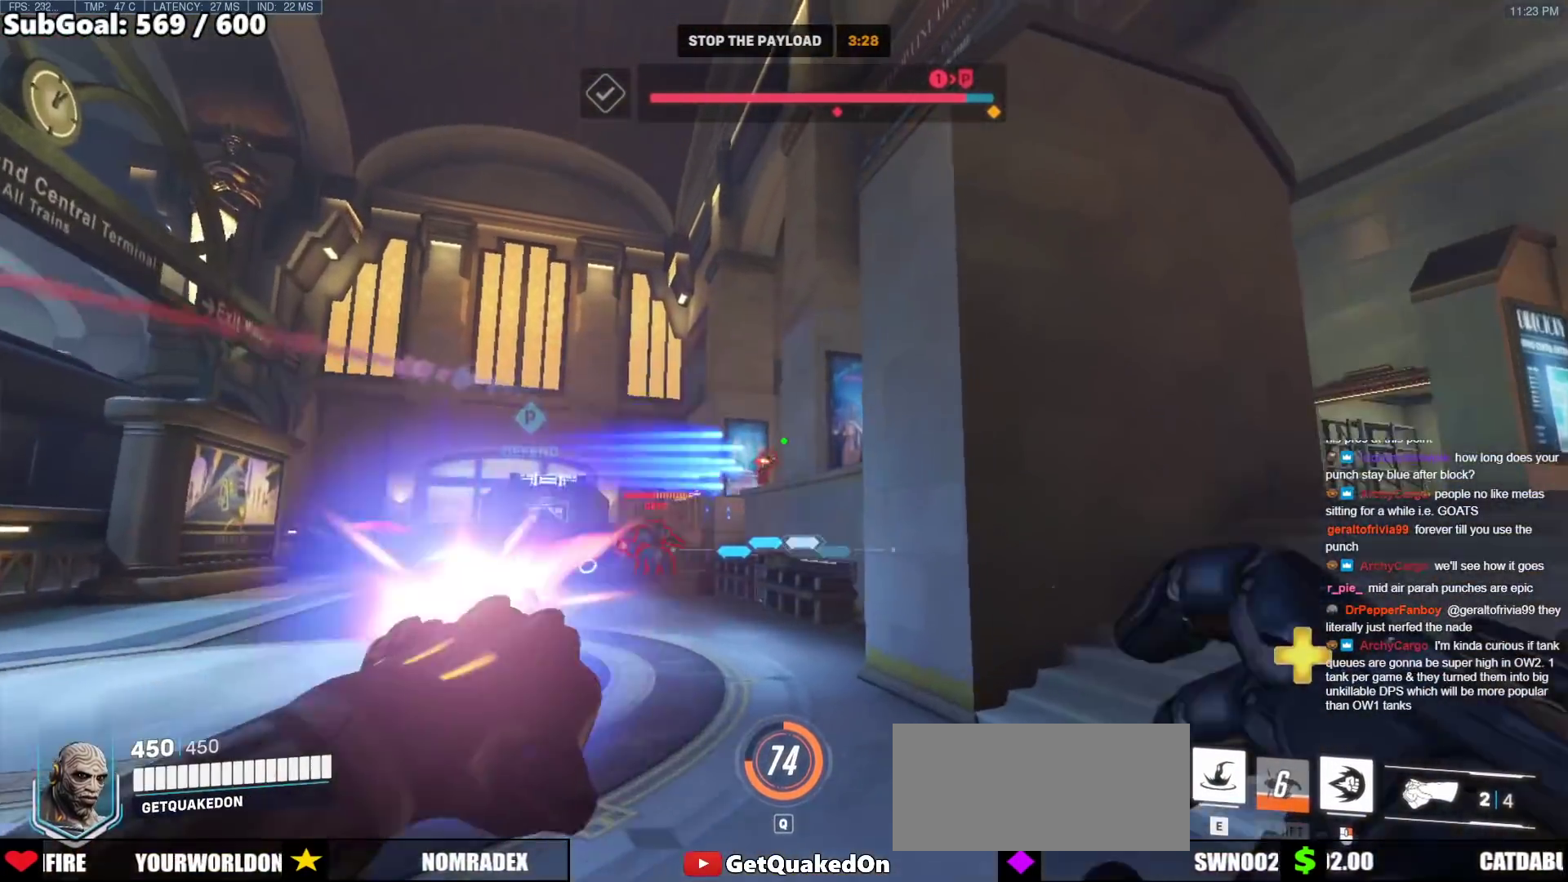
{"keys": ["a", "w"], "mouse": [], "events": [[100, "mouse_left", "up"], [133, "space", "up"], [233, "d", "up"], [417, "a", "down"]]}
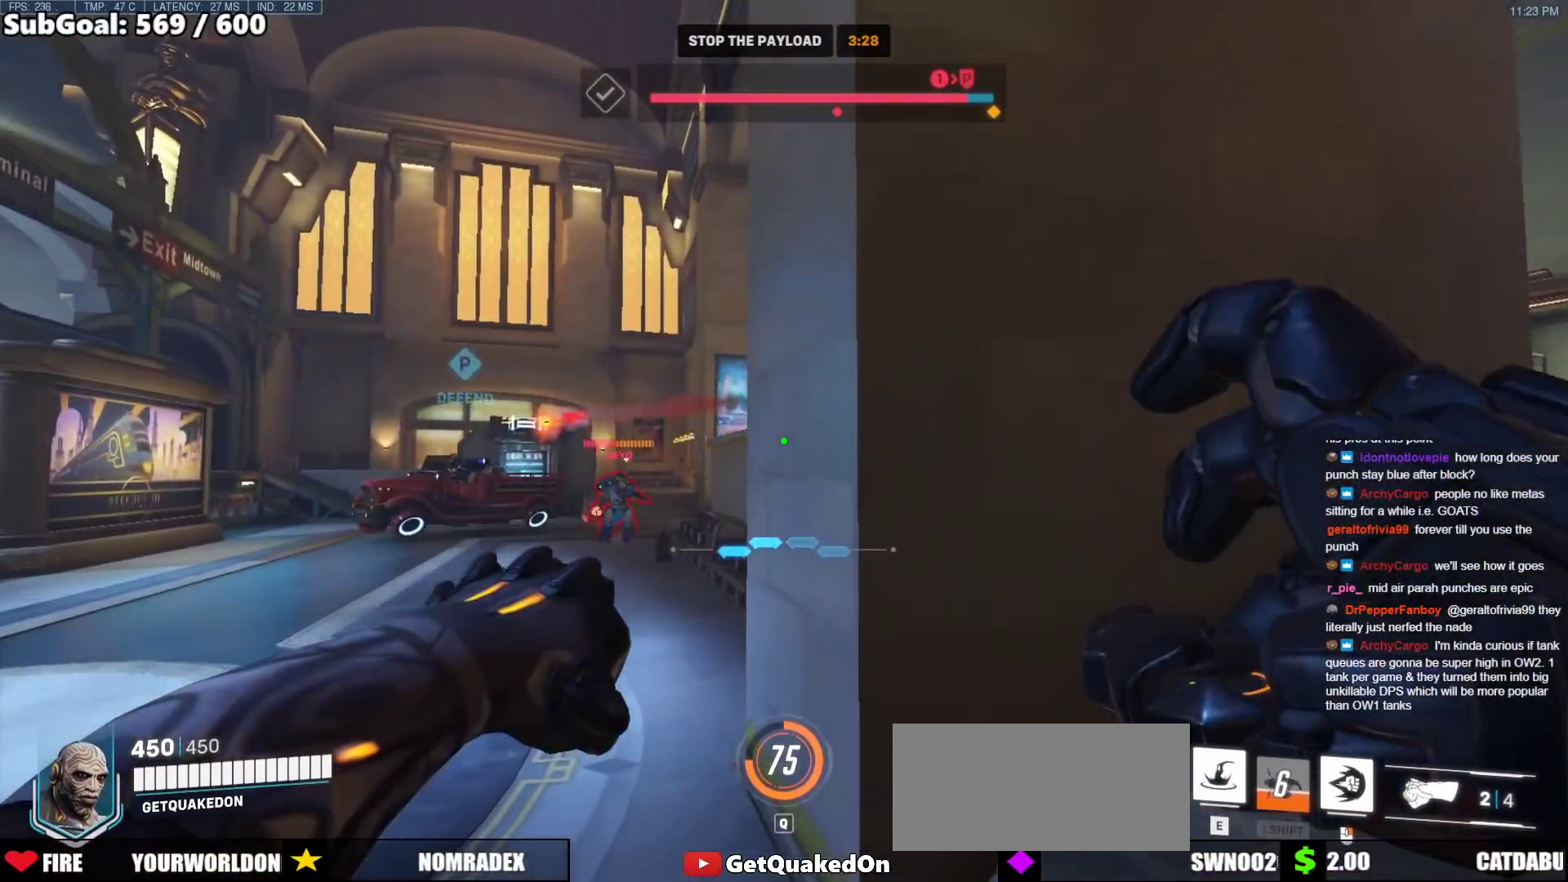
{"keys": ["space", "w"], "mouse": [], "events": [[250, "a", "up"], [383, "space", "down"]]}
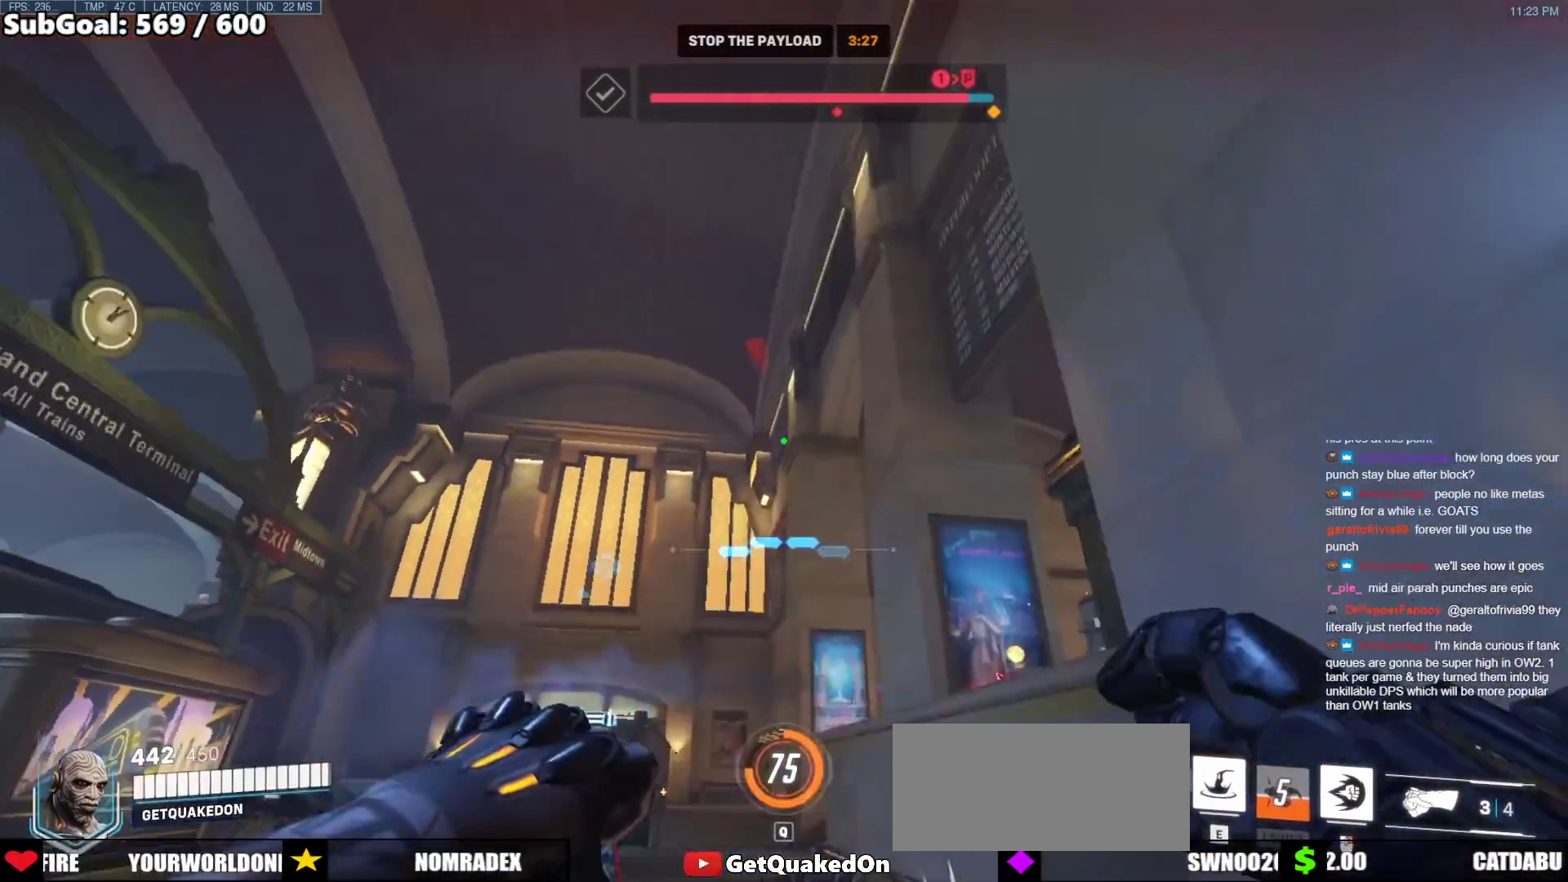
{"keys": ["a", "e", "w"], "mouse": [], "events": [[33, "space", "up"], [167, "e", "down"], [267, "e", "up"], [367, "e", "down"], [450, "e", "up"], [500, "a", "down"], [500, "e", "down"]]}
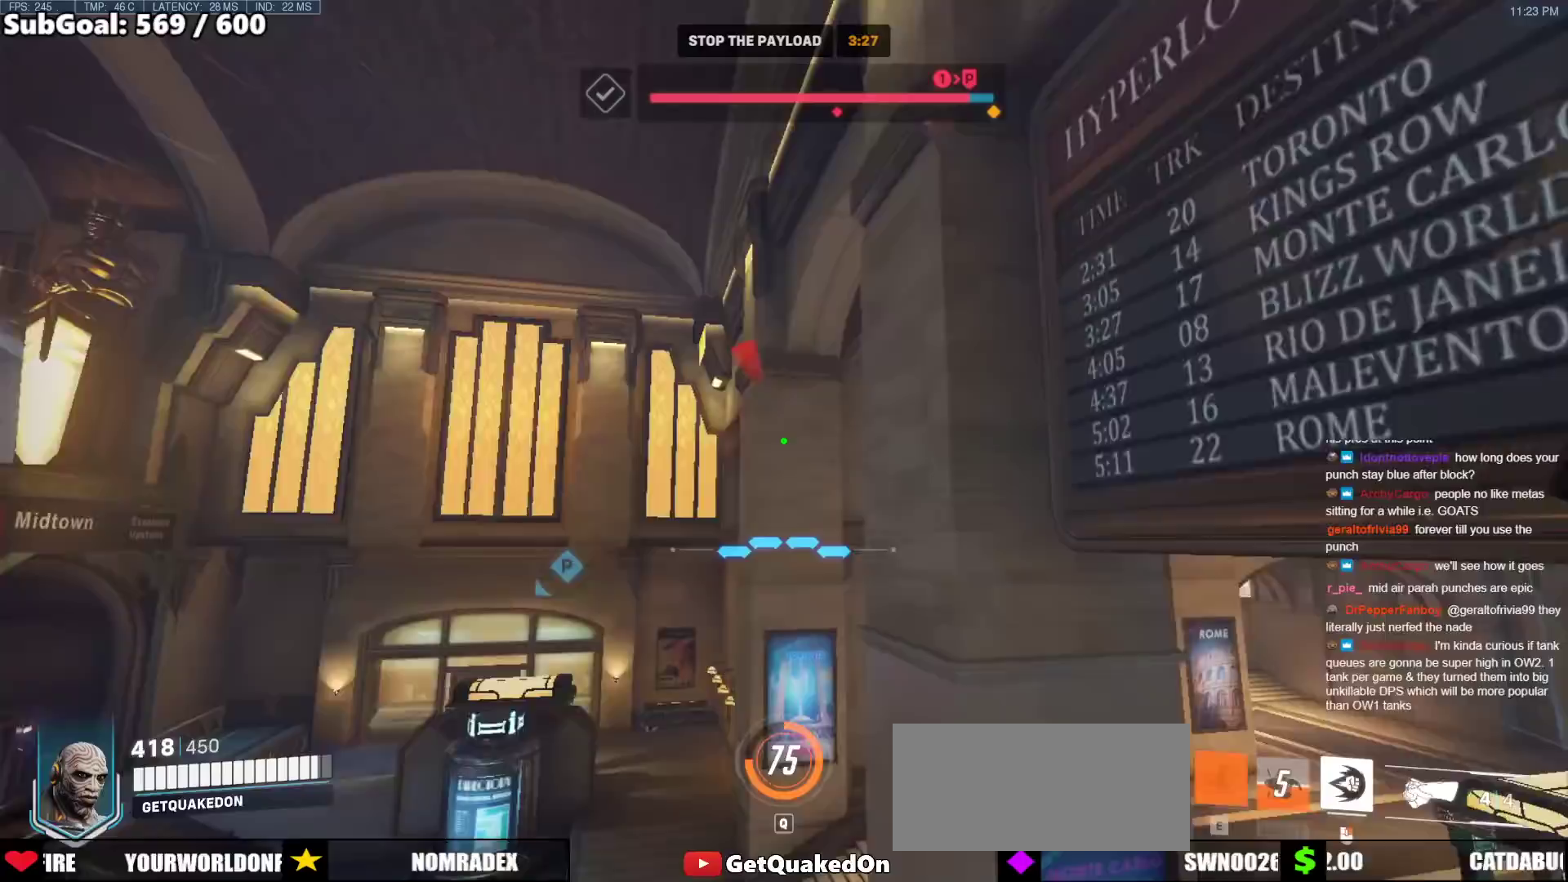
{"keys": ["a", "w"], "mouse": ["right"], "events": [[100, "e", "up"], [150, "a", "up"], [150, "e", "down"], [233, "e", "up"], [333, "a", "down"], [467, "mouse_right", "down"]]}
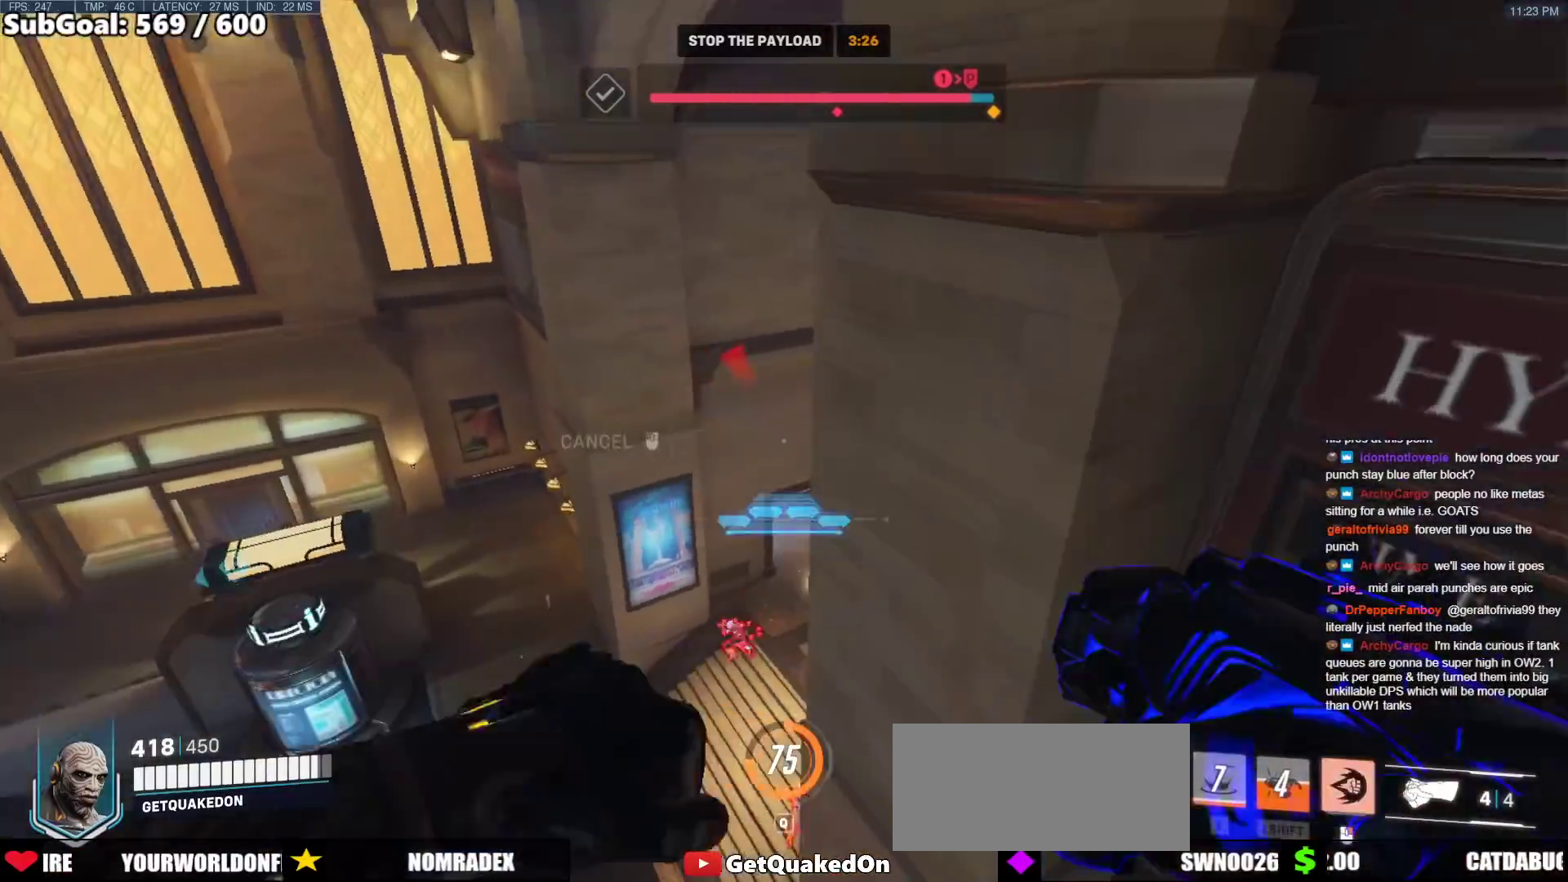
{"keys": ["a"], "mouse": ["right"], "events": [[300, "w", "up"]]}
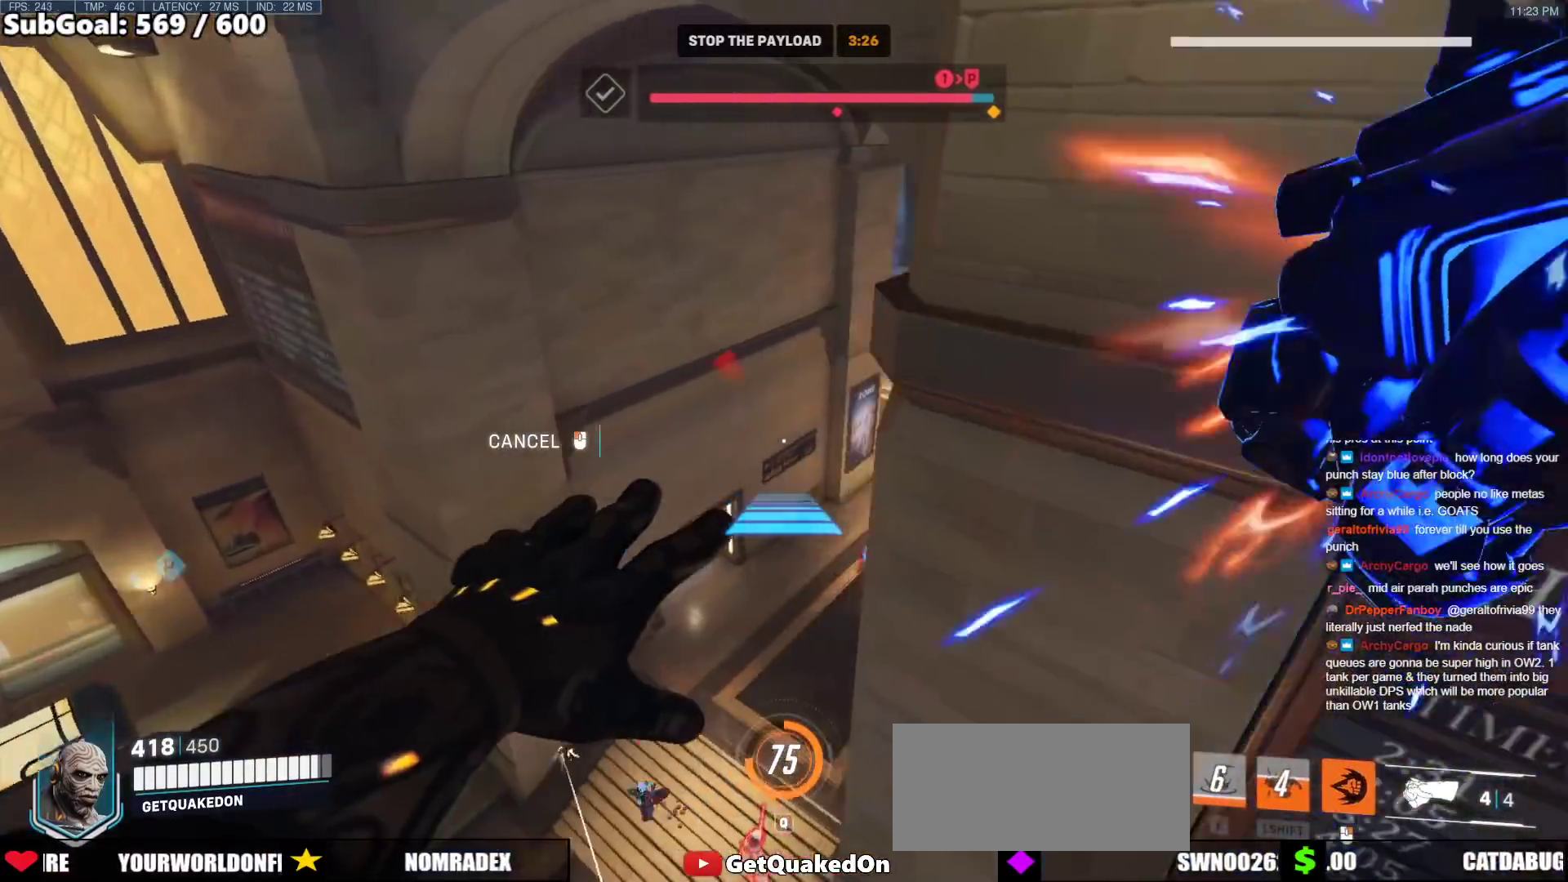
{"keys": ["a"], "mouse": ["right"], "events": [[267, "w", "down"], [400, "w", "up"]]}
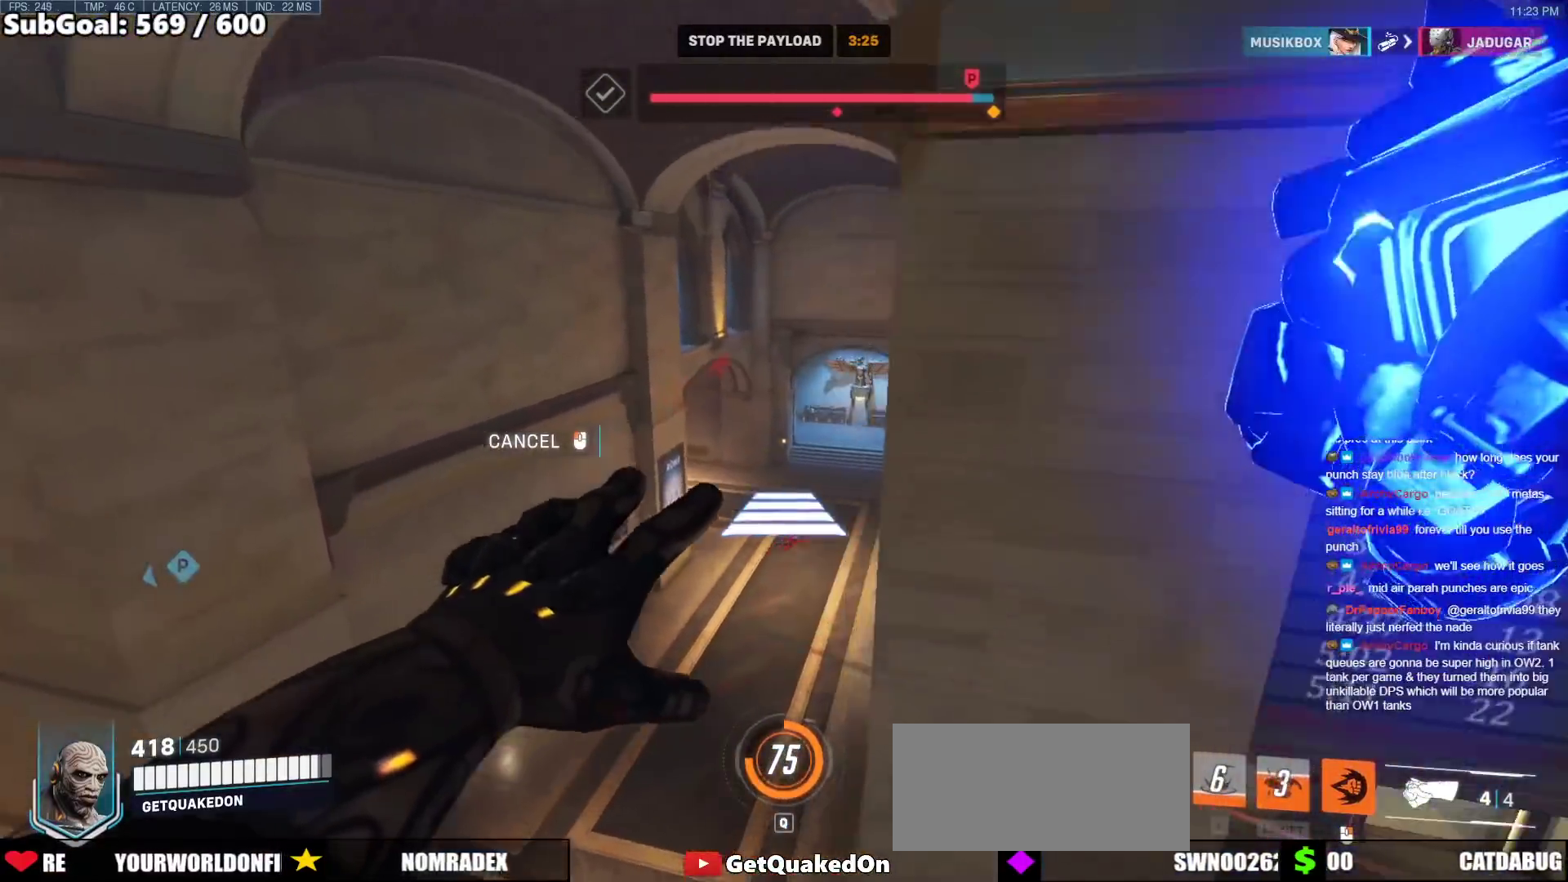
{"keys": ["w"], "mouse": [], "events": [[50, "mouse_right", "up"], [50, "w", "down"], [133, "a", "up"], [333, "space", "down"], [417, "space", "up"]]}
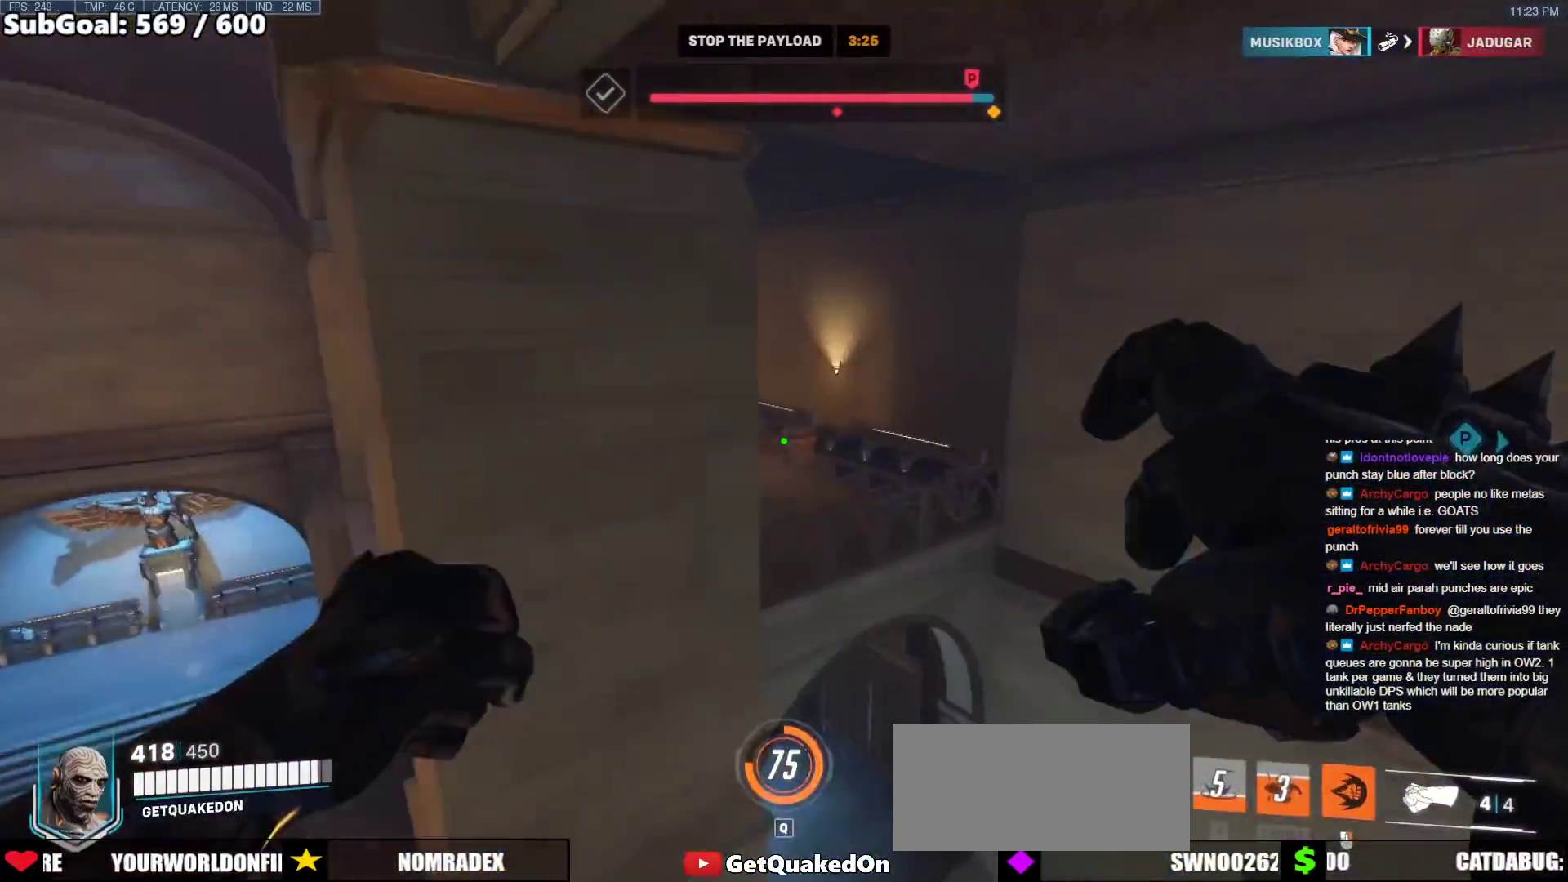
{"keys": ["w"], "mouse": [], "events": []}